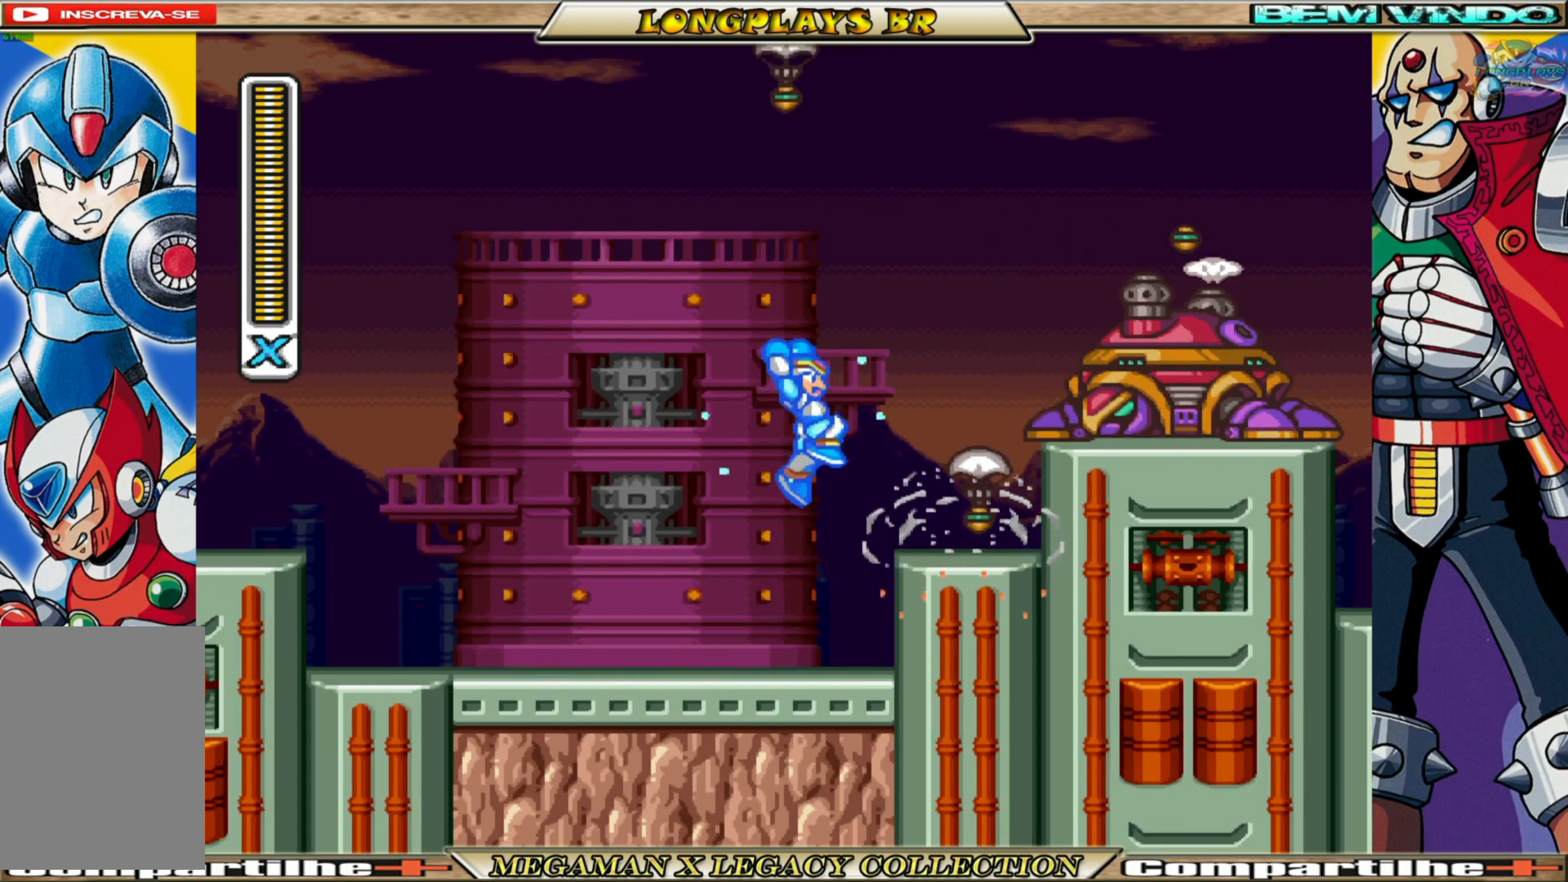
Gameplay with a controller (Xbox layout); each line is a JSON object with the inputs held at the frame after it. "events" lists button and stick changes between this image and that frame as [ms after this image, input, new state], when the widget could be followed in between.
{"buttons": ["A", "B", "X"], "left_stick": "center", "right_stick": "center", "events": [[83, "X", "down"], [150, "X", "up"], [217, "X", "down"], [483, "A", "down"], [483, "B", "down"]]}
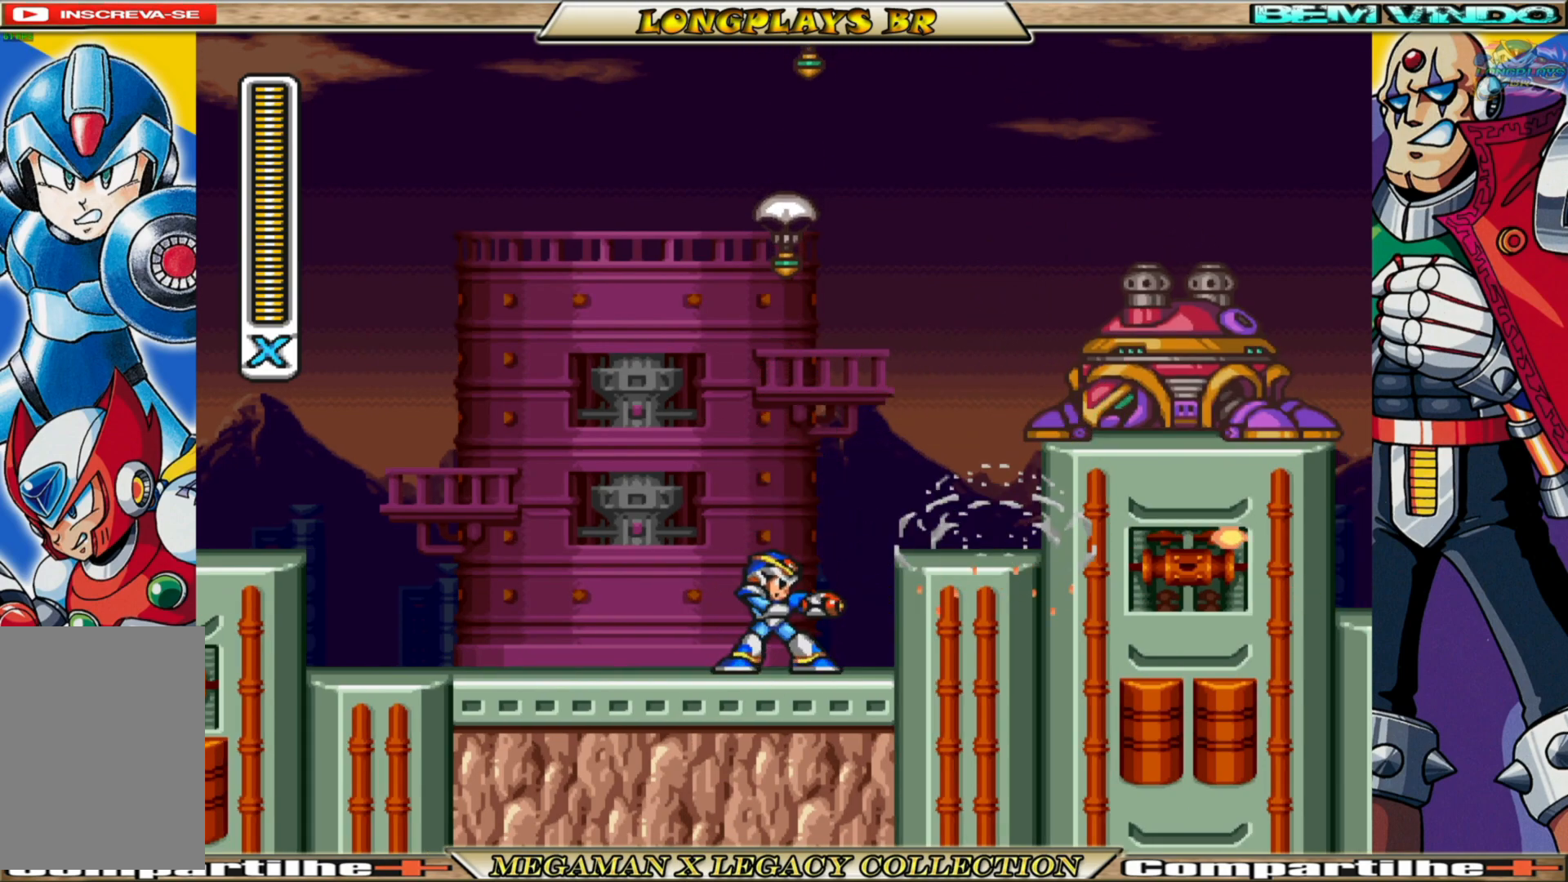
{"buttons": ["X"], "left_stick": "center", "right_stick": "center", "events": [[33, "DPAD_RIGHT", "down"], [217, "A", "up"], [217, "B", "up"], [250, "DPAD_RIGHT", "up"]]}
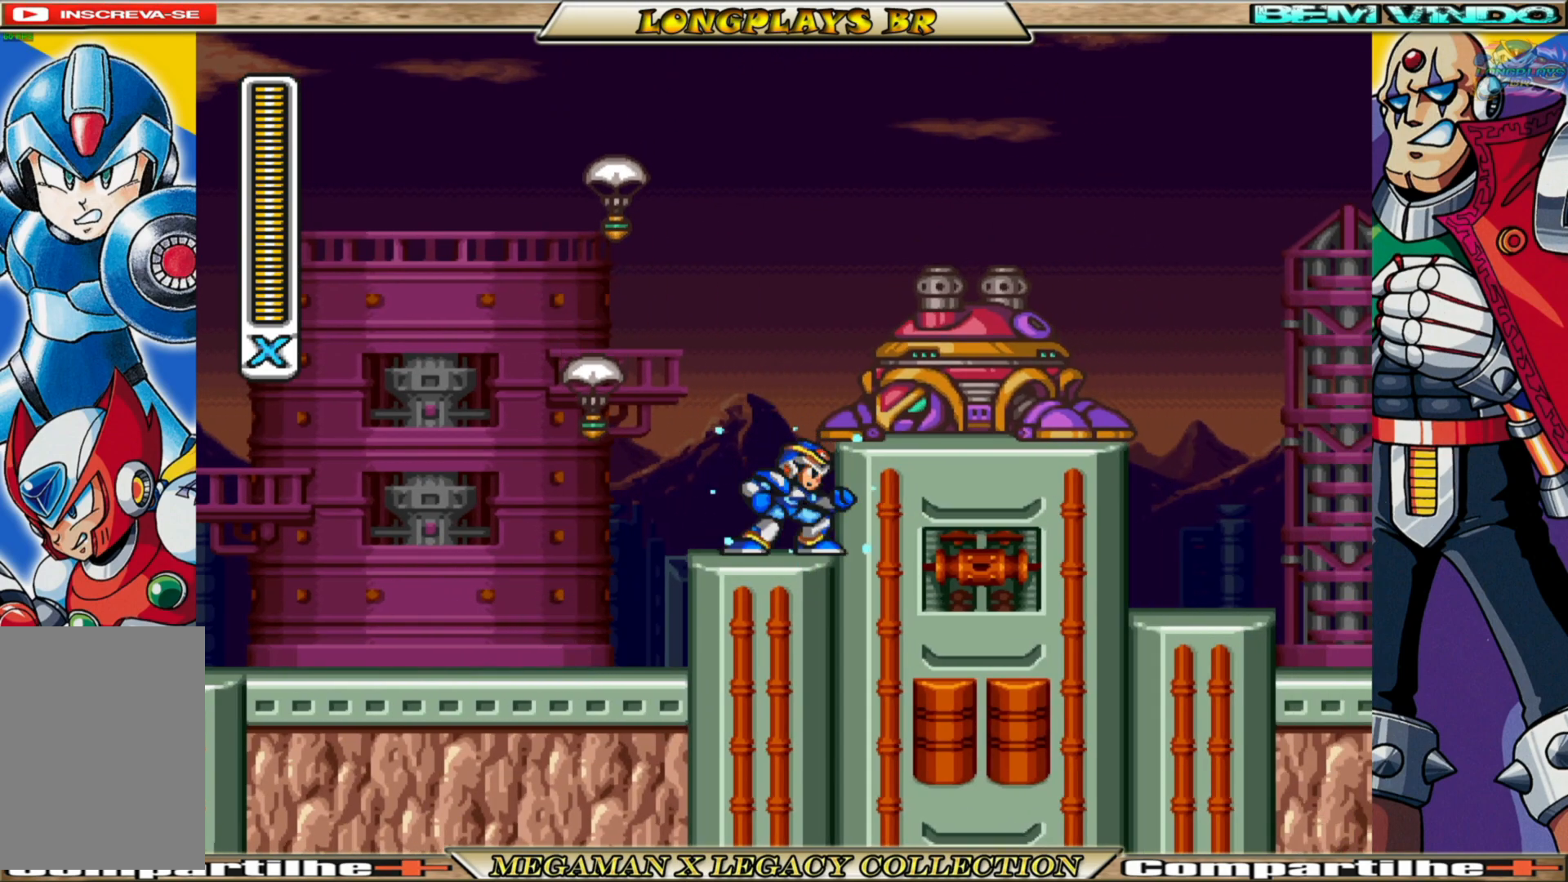
{"buttons": ["X"], "left_stick": "center", "right_stick": "center", "events": [[100, "A", "down"], [100, "B", "down"], [217, "A", "up"], [217, "B", "up"], [250, "X", "up"], [350, "X", "down"]]}
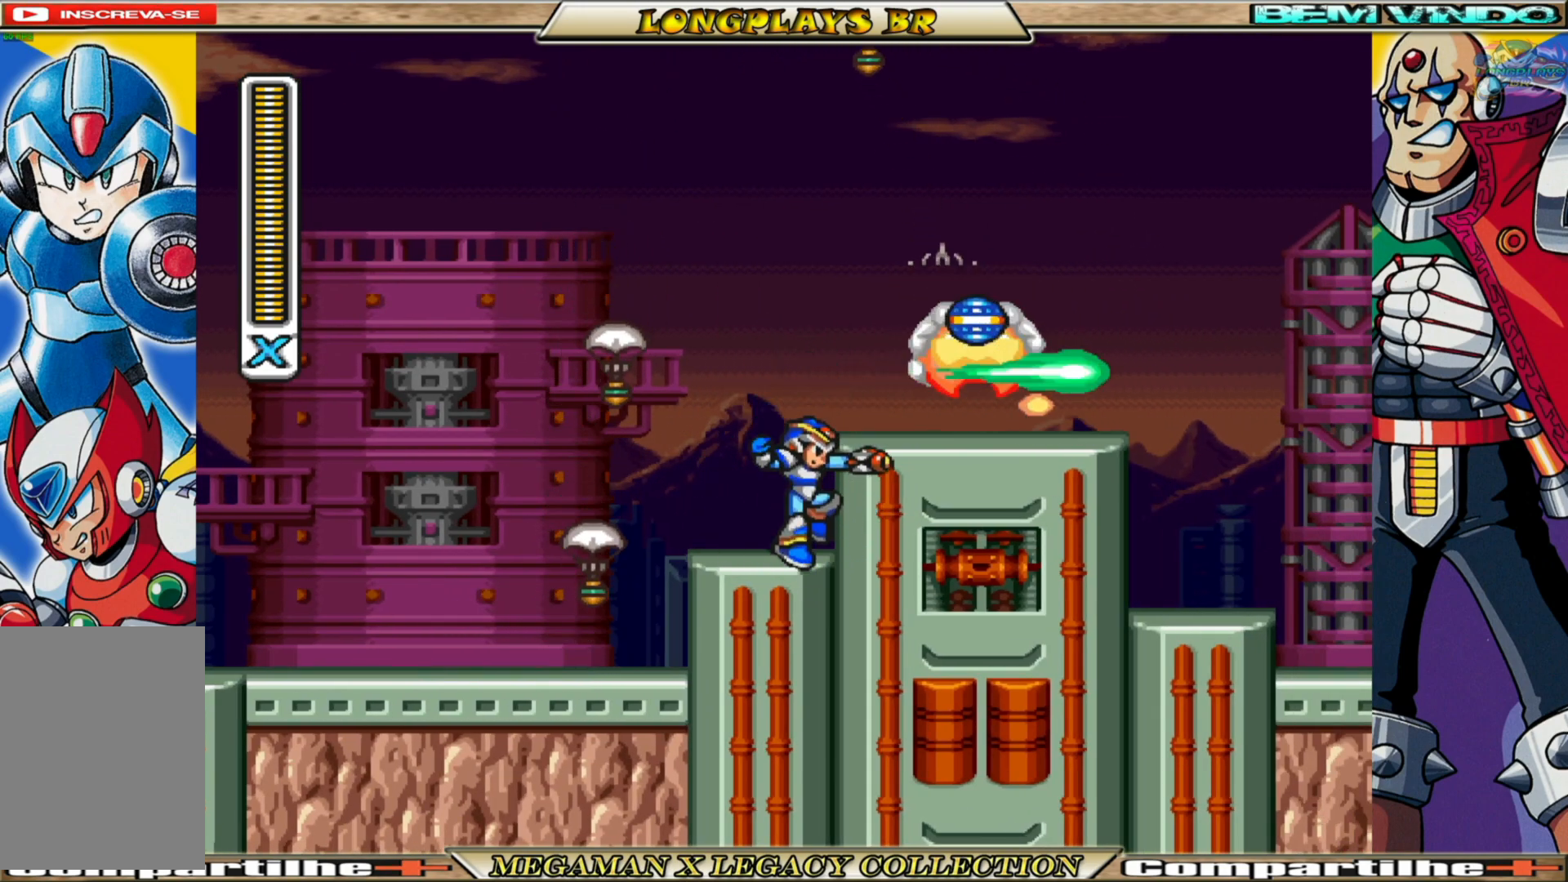
{"buttons": ["X", "DPAD_RIGHT"], "left_stick": "center", "right_stick": "center", "events": [[183, "A", "down"], [183, "B", "down"], [267, "DPAD_RIGHT", "down"], [333, "B", "up"], [350, "A", "up"]]}
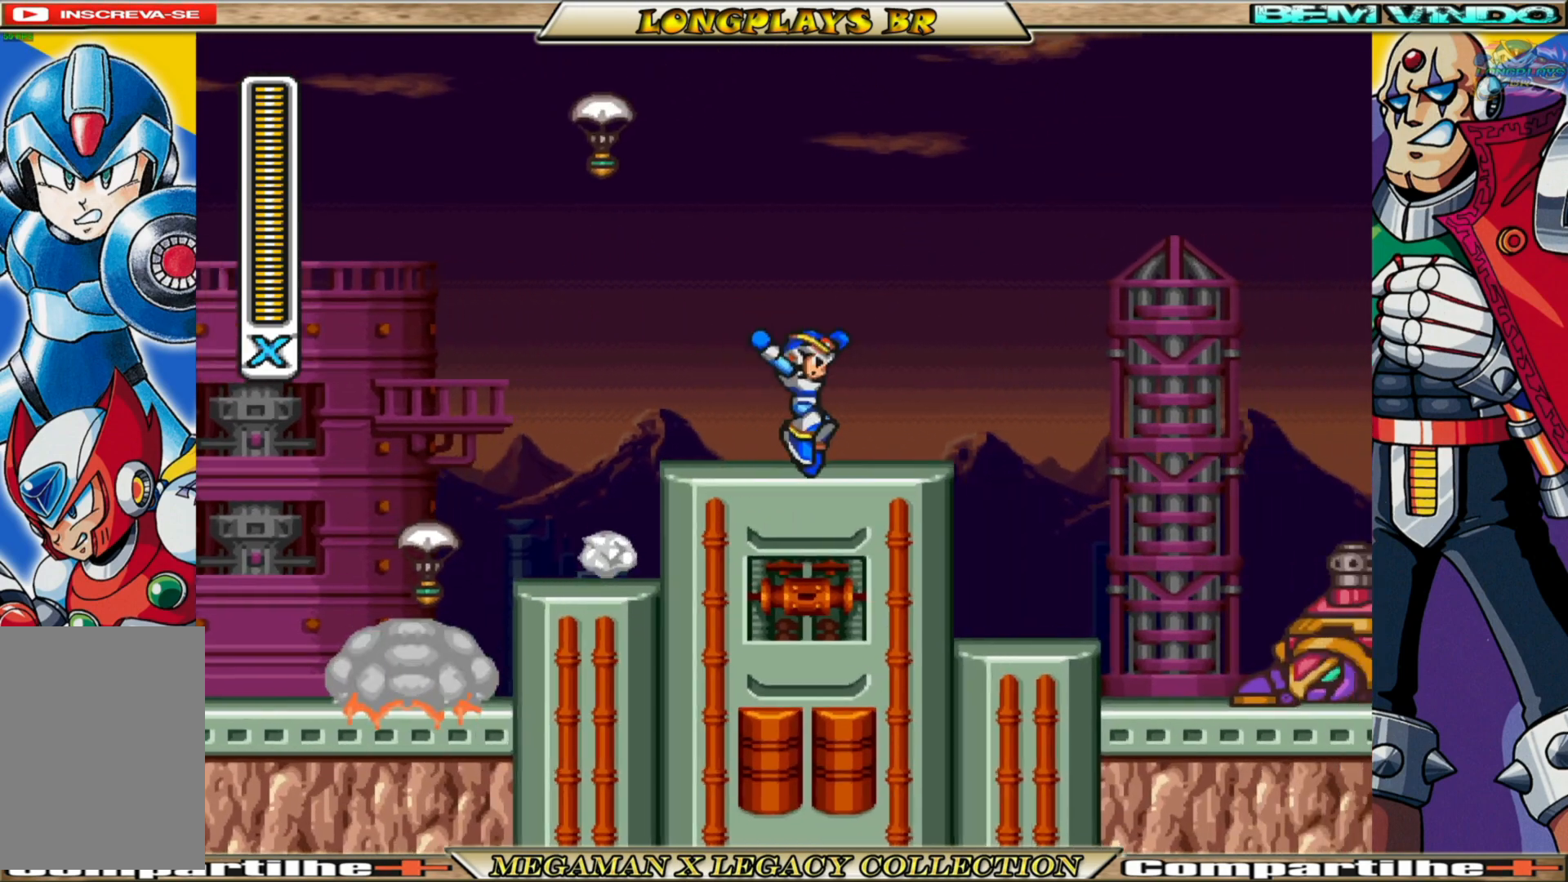
{"buttons": [], "left_stick": "center", "right_stick": "center", "events": [[117, "B", "down"], [217, "A", "down"], [283, "DPAD_RIGHT", "up"], [317, "A", "up"], [317, "B", "up"], [467, "X", "up"]]}
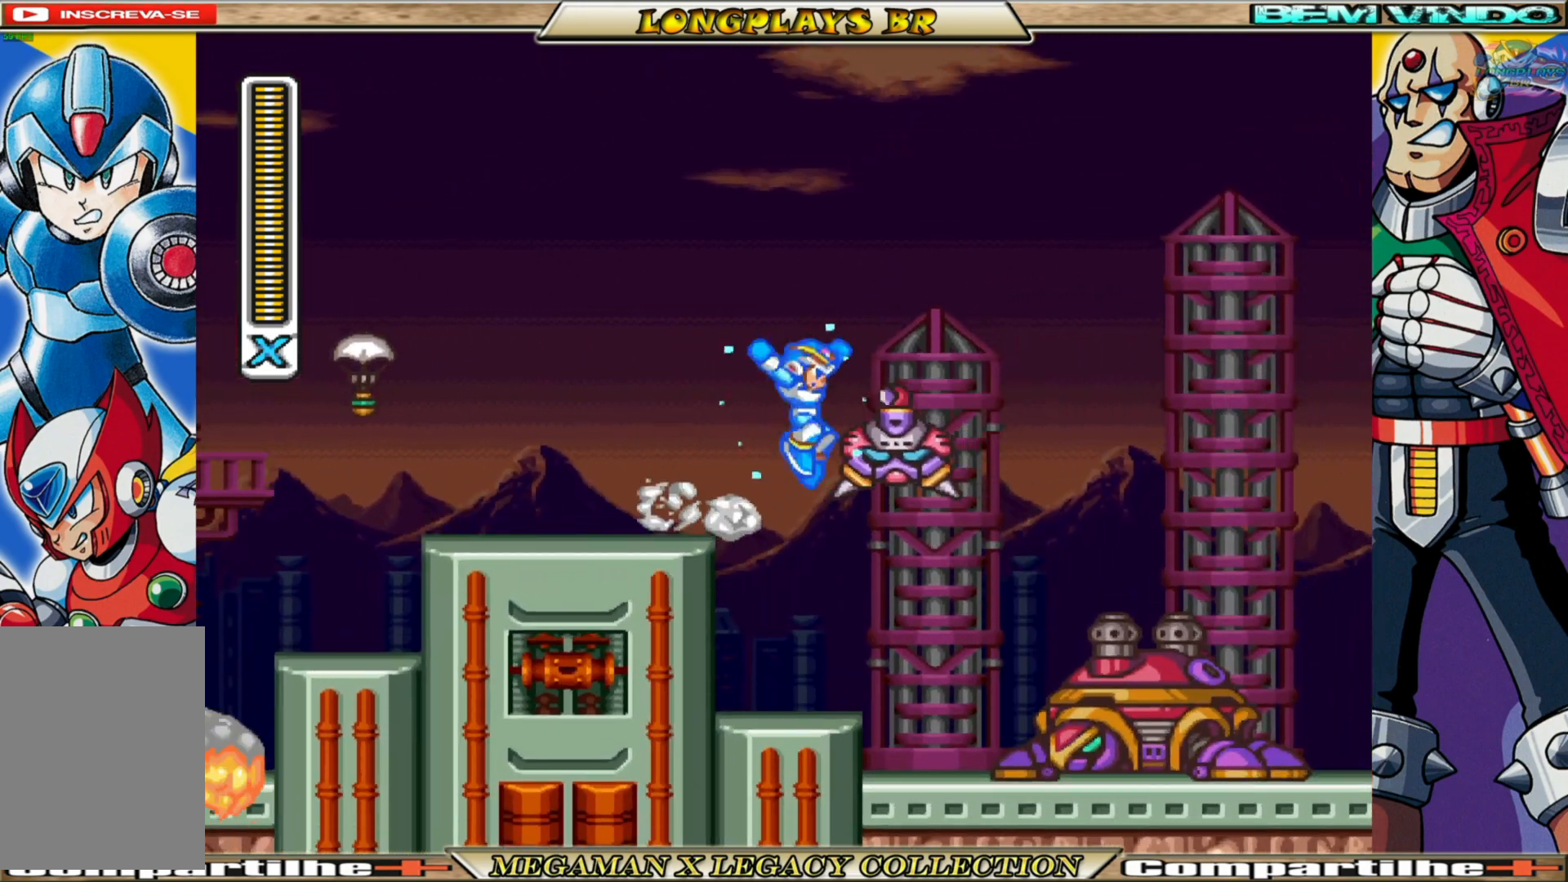
{"buttons": [], "left_stick": "center", "right_stick": "center", "events": [[50, "X", "down"], [150, "X", "up"], [200, "X", "down"], [283, "X", "up"], [383, "DPAD_RIGHT", "down"], [383, "X", "down"], [450, "X", "up"], [467, "DPAD_RIGHT", "up"]]}
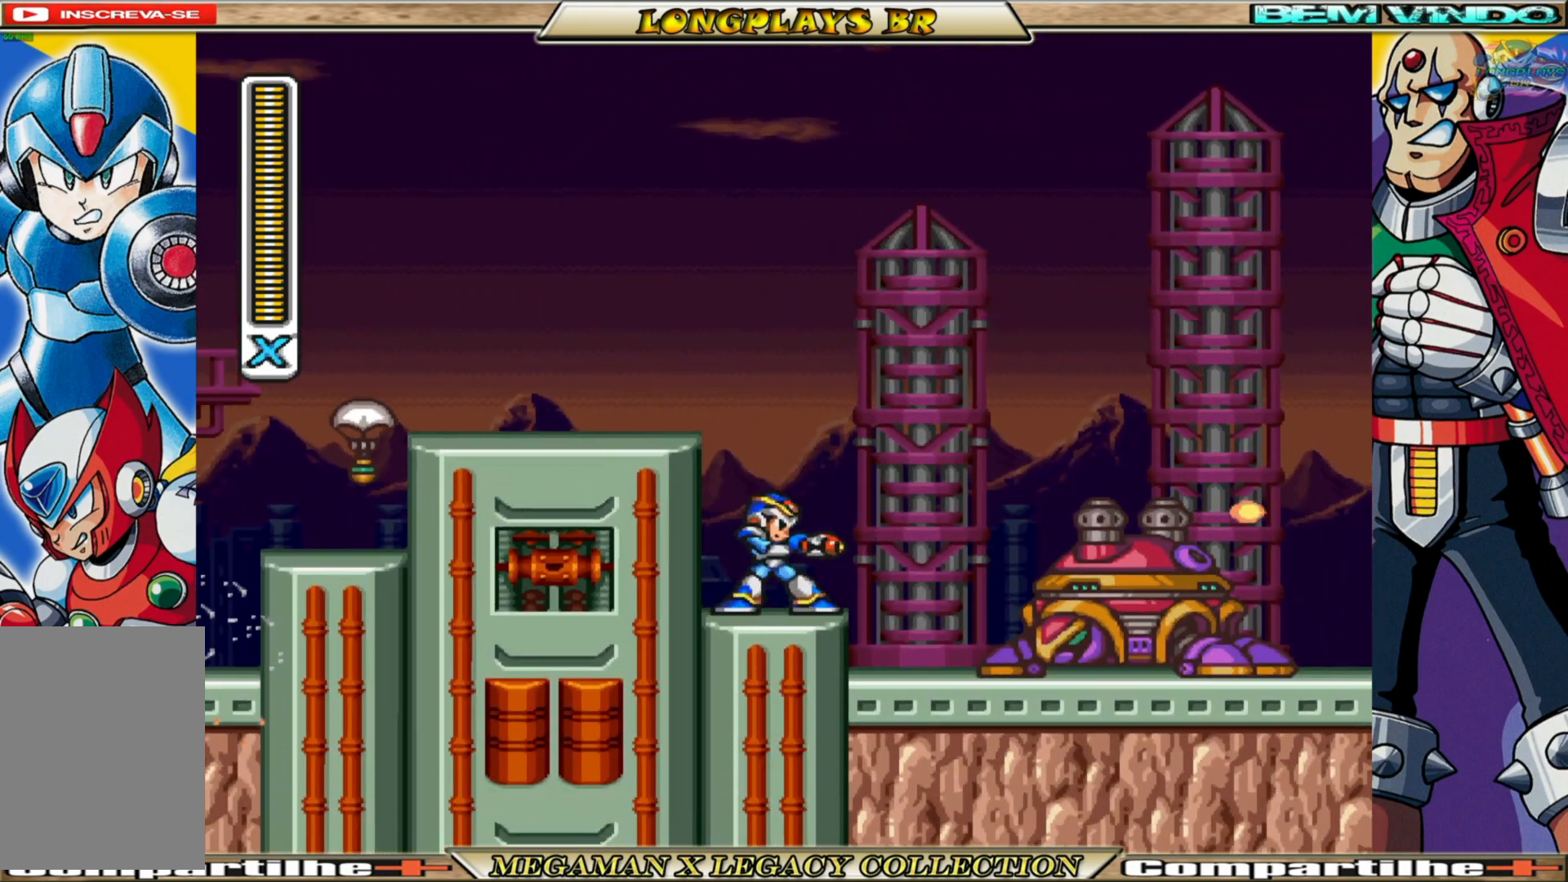
{"buttons": ["X"], "left_stick": "center", "right_stick": "center", "events": [[50, "X", "down"], [117, "X", "up"], [200, "X", "down"], [250, "X", "up"], [283, "DPAD_RIGHT", "down"], [333, "X", "down"], [383, "X", "up"], [483, "DPAD_RIGHT", "up"], [483, "X", "down"]]}
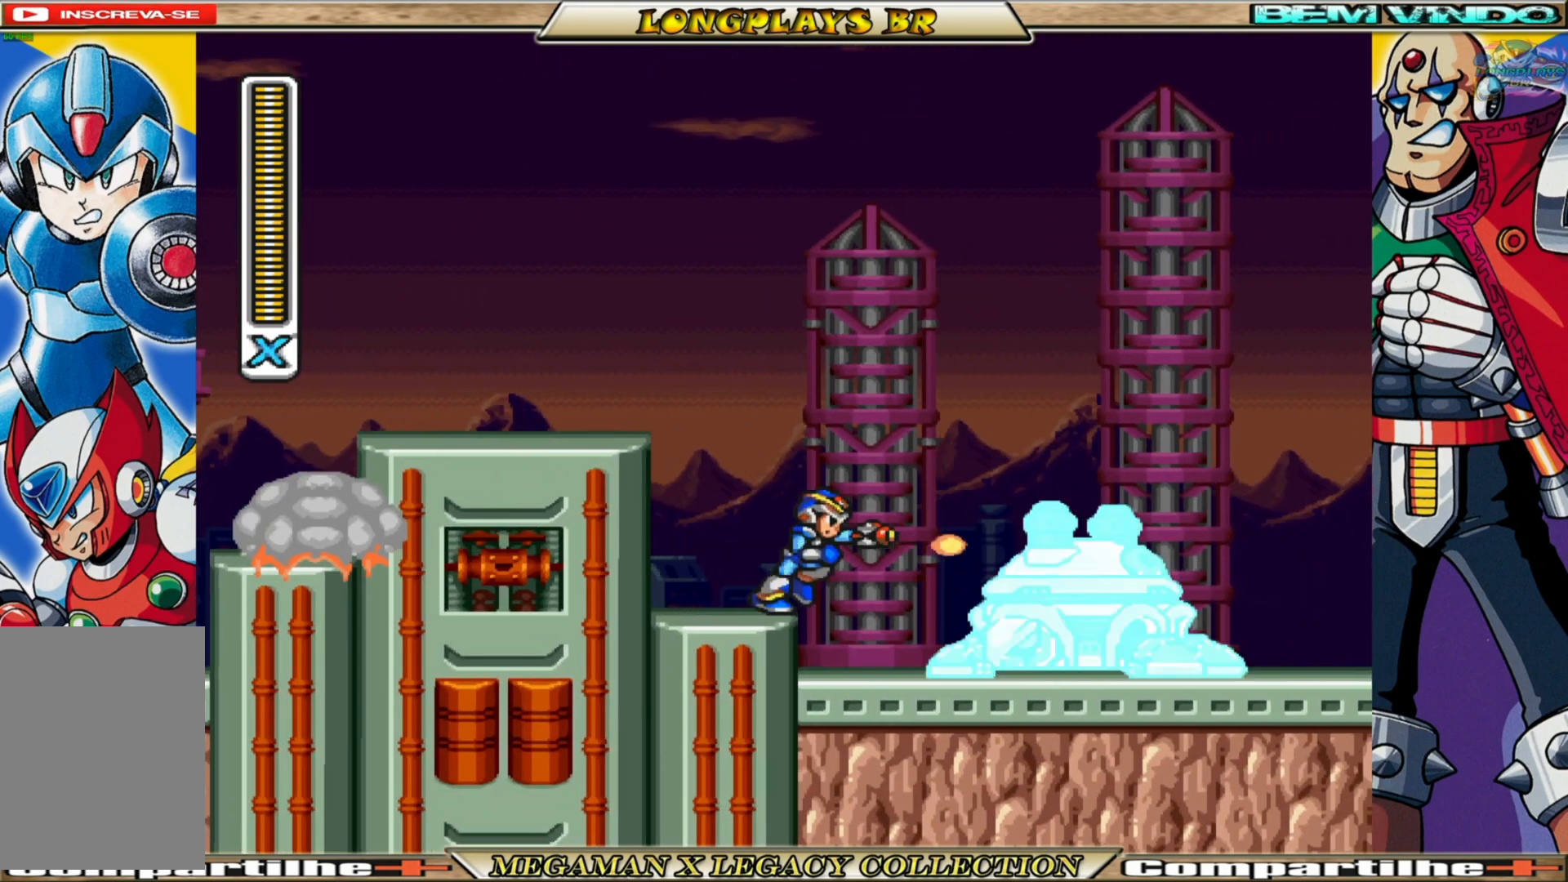
{"buttons": ["DPAD_RIGHT"], "left_stick": "center", "right_stick": "center", "events": [[33, "X", "up"], [133, "X", "down"], [183, "X", "up"], [283, "X", "down"], [333, "X", "up"], [433, "X", "down"], [450, "DPAD_RIGHT", "down"], [500, "X", "up"]]}
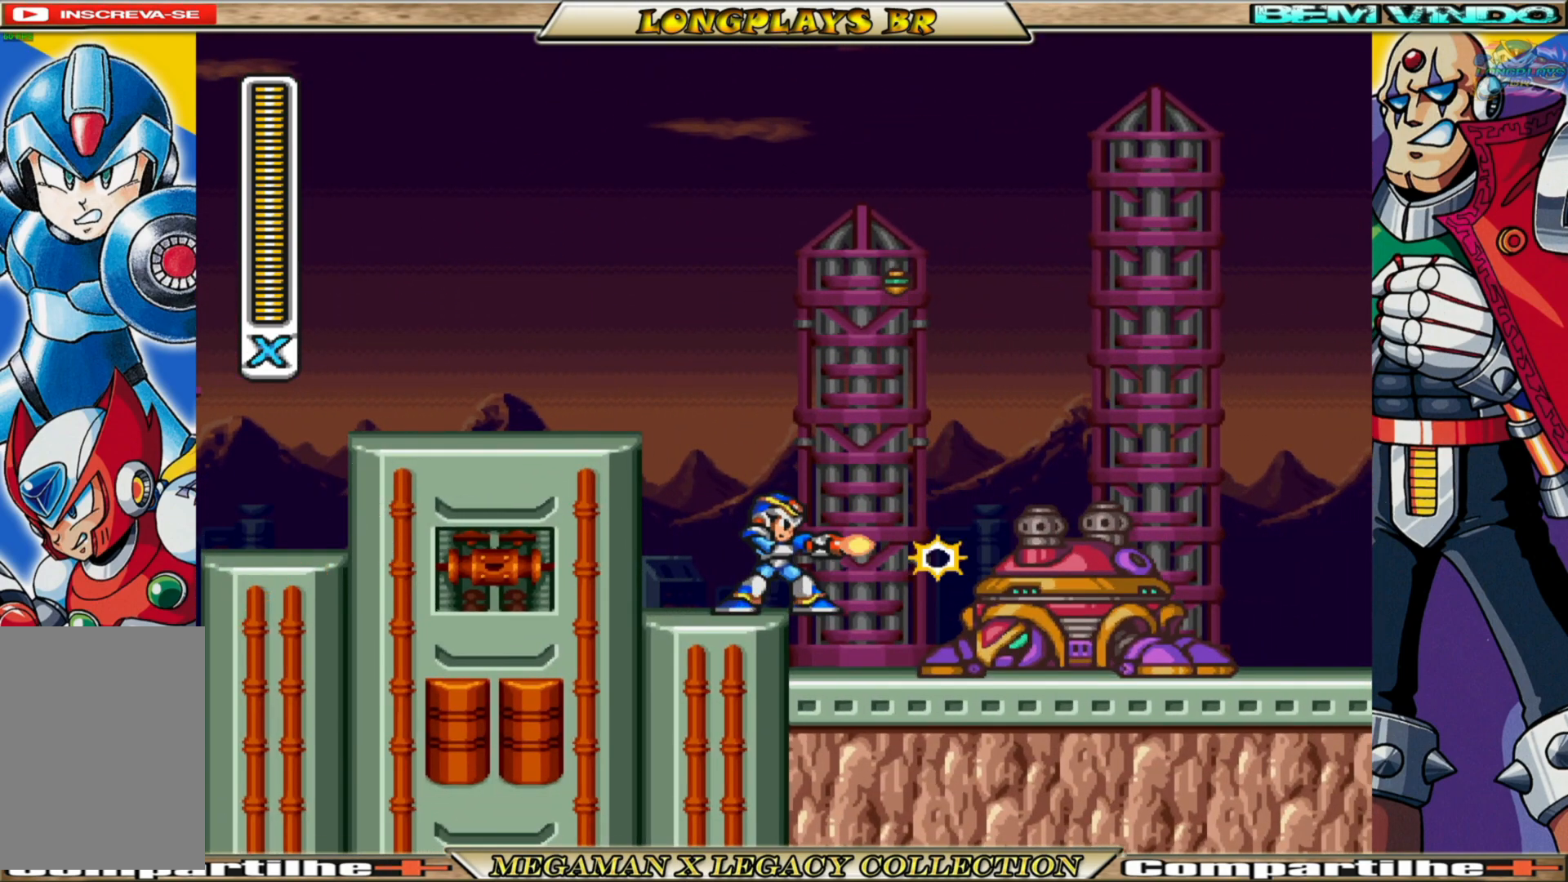
{"buttons": ["DPAD_RIGHT"], "left_stick": "center", "right_stick": "center", "events": [[33, "DPAD_RIGHT", "up"], [100, "X", "down"], [133, "X", "up"], [183, "DPAD_RIGHT", "down"], [233, "X", "down"], [267, "DPAD_RIGHT", "up"], [283, "X", "up"], [383, "X", "down"], [450, "DPAD_RIGHT", "down"], [450, "X", "up"]]}
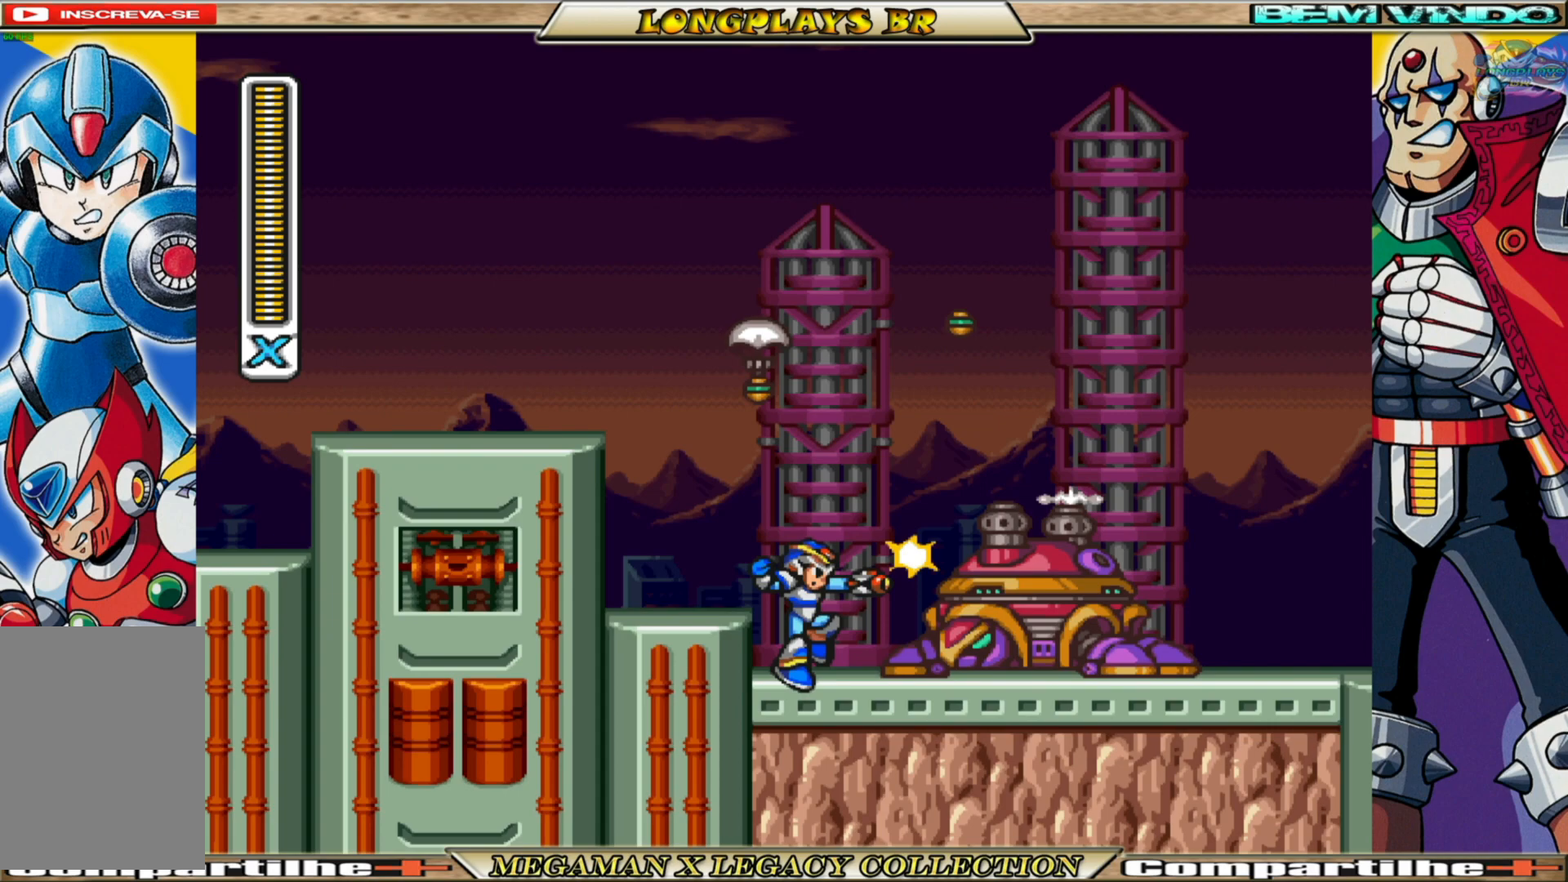
{"buttons": ["X", "DPAD_RIGHT"], "left_stick": "center", "right_stick": "center", "events": [[17, "DPAD_RIGHT", "up"], [33, "X", "down"], [100, "X", "up"], [183, "X", "down"], [250, "X", "up"], [367, "X", "down"], [400, "X", "up"], [417, "DPAD_RIGHT", "down"], [500, "X", "down"]]}
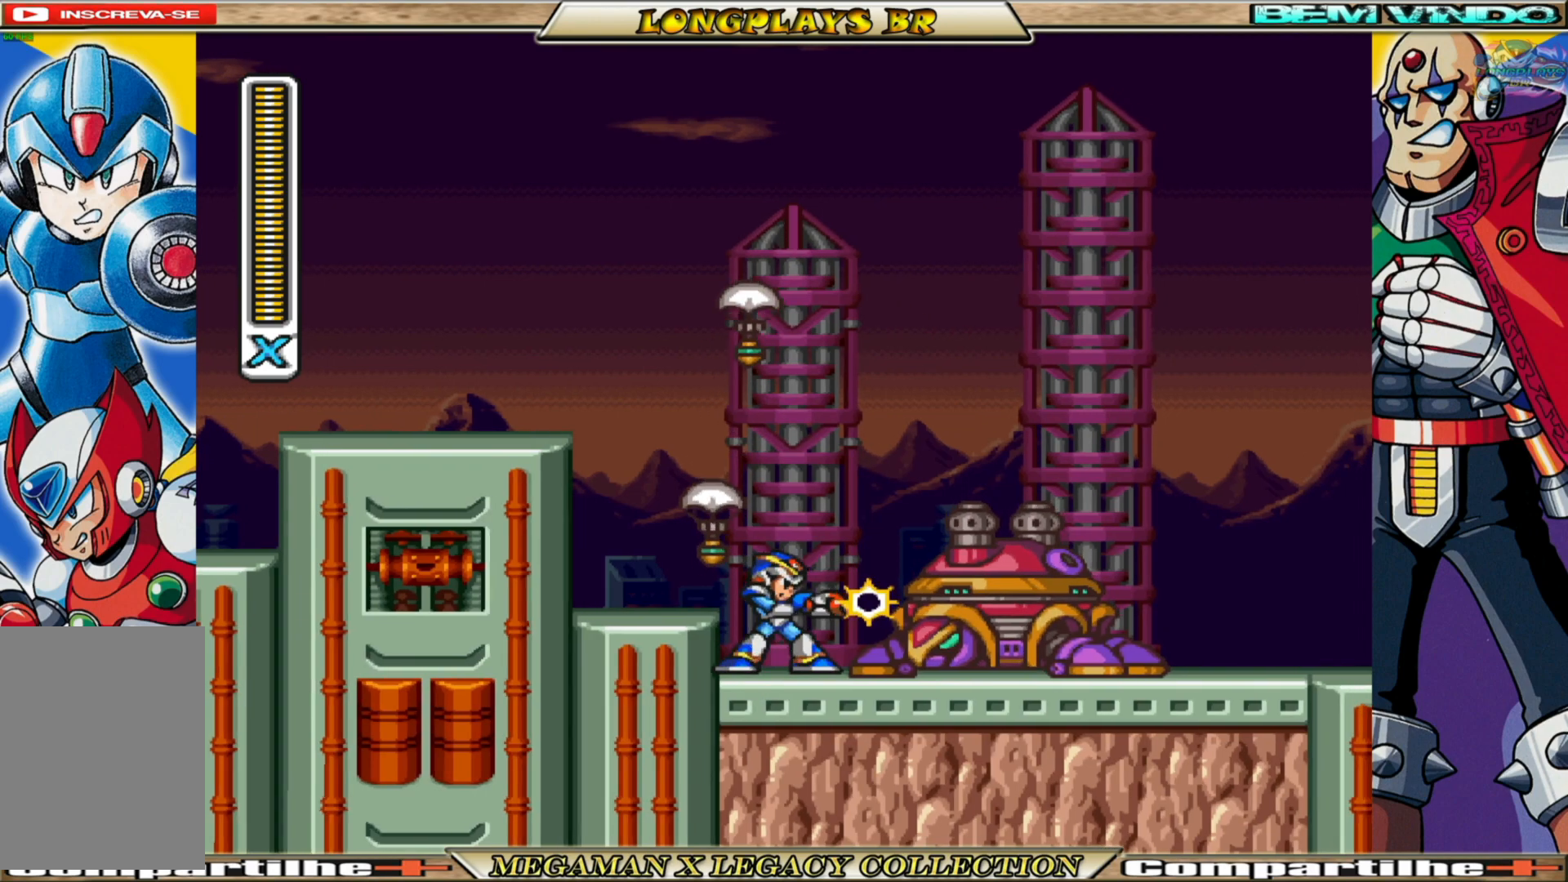
{"buttons": ["X"], "left_stick": "center", "right_stick": "center", "events": [[67, "X", "up"], [150, "X", "down"], [217, "X", "up"], [300, "X", "down"], [333, "DPAD_RIGHT", "up"], [367, "X", "up"], [467, "X", "down"]]}
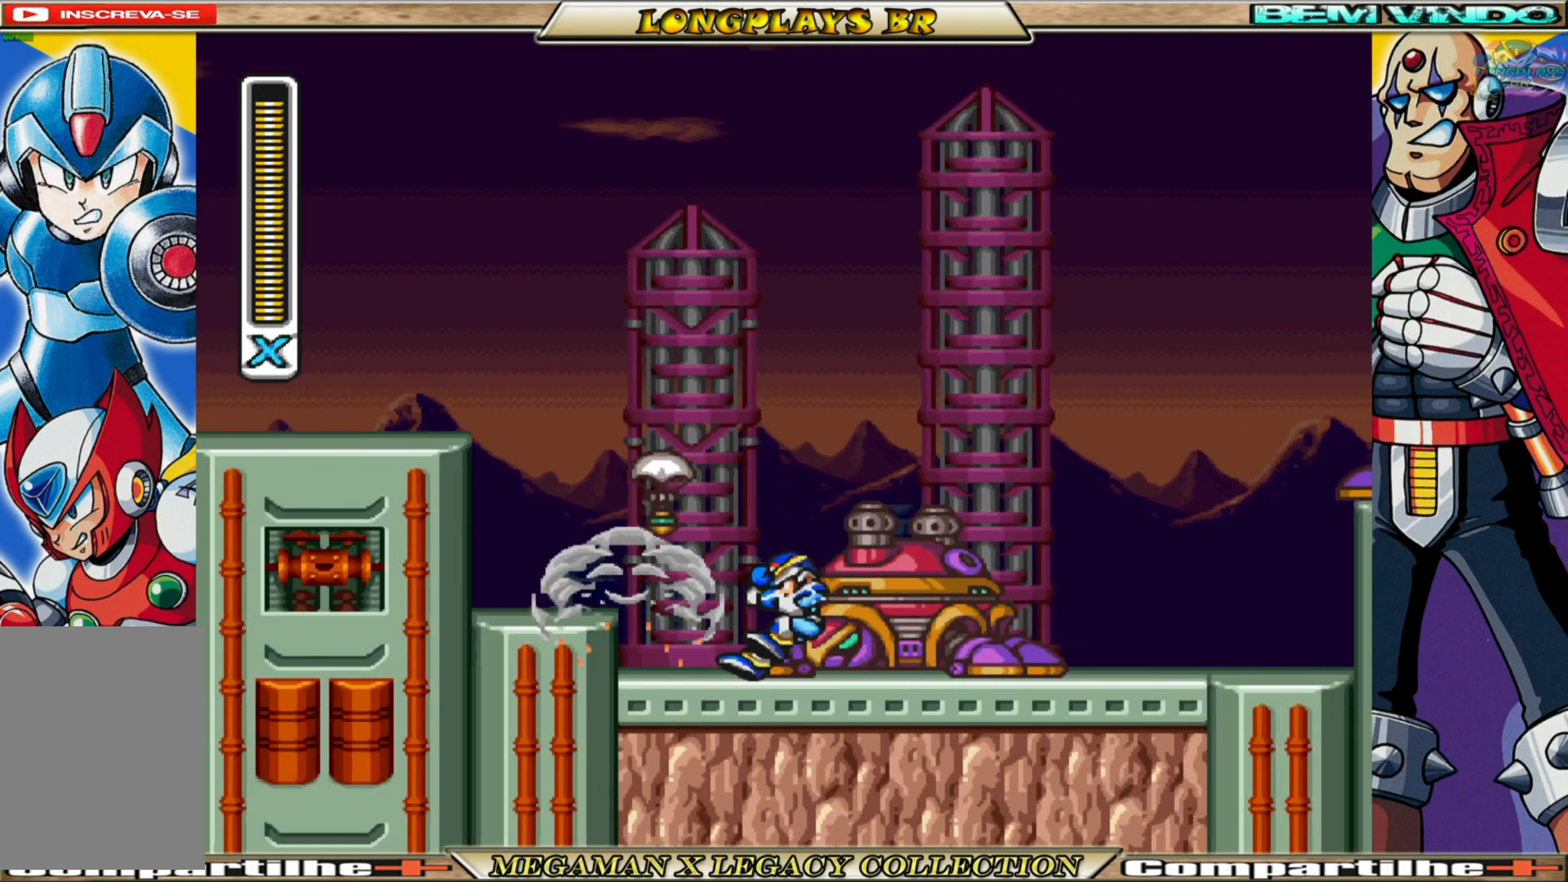
{"buttons": ["B", "X", "DPAD_RIGHT"], "left_stick": "center", "right_stick": "center", "events": [[33, "X", "up"], [117, "DPAD_RIGHT", "down"], [117, "X", "down"], [283, "B", "down"]]}
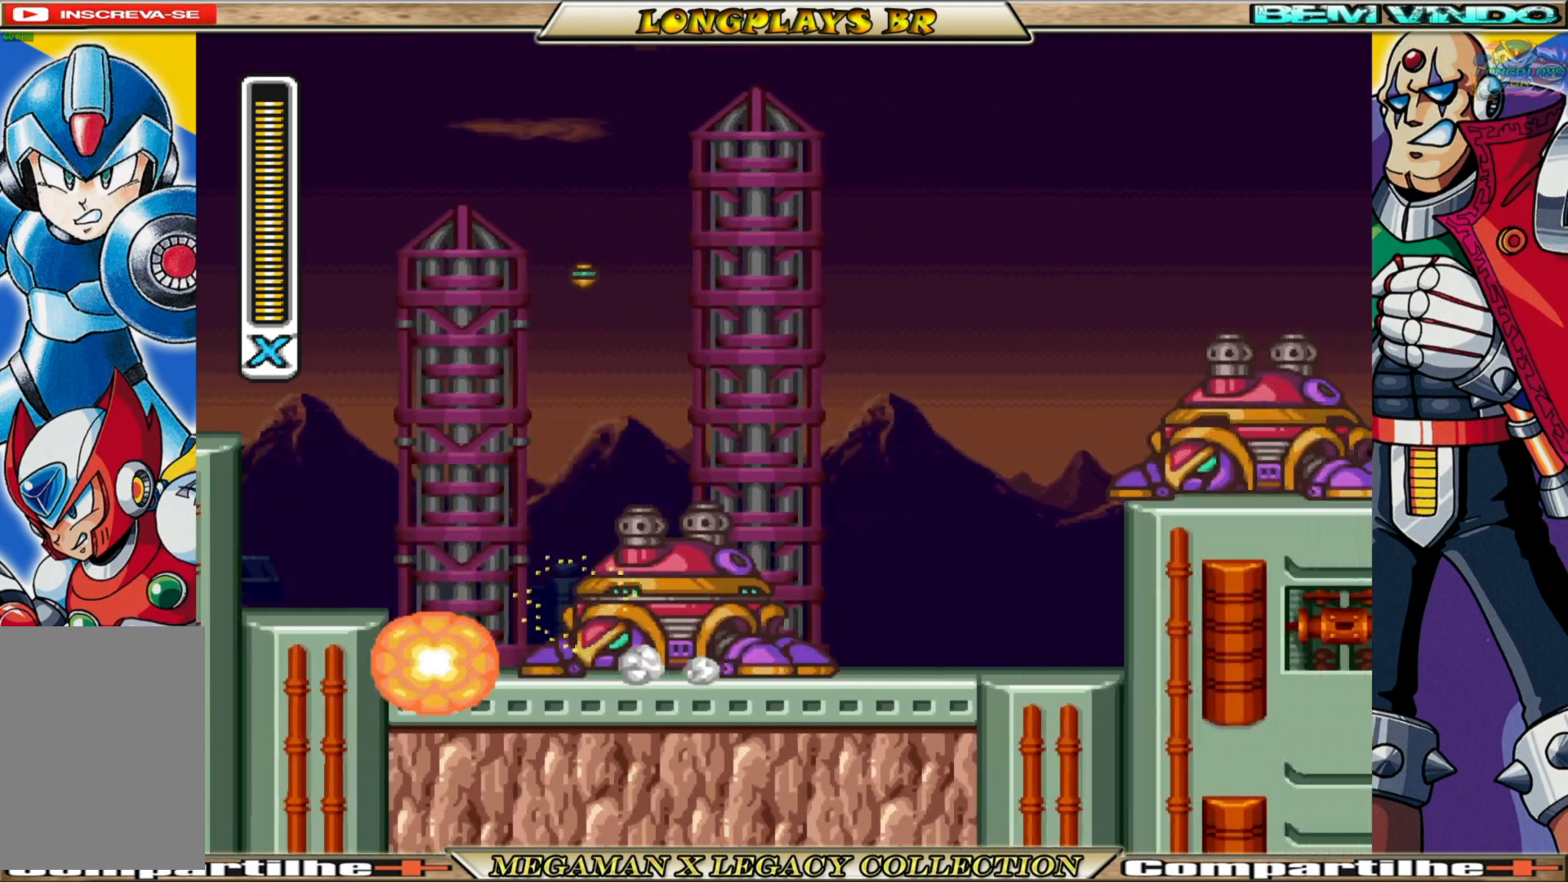
{"buttons": [], "left_stick": "center", "right_stick": "center", "events": [[133, "DPAD_RIGHT", "up"], [150, "B", "up"], [200, "DPAD_LEFT", "down"], [200, "X", "up"], [283, "X", "down"], [350, "DPAD_LEFT", "up"], [367, "X", "up"], [433, "X", "down"], [483, "X", "up"]]}
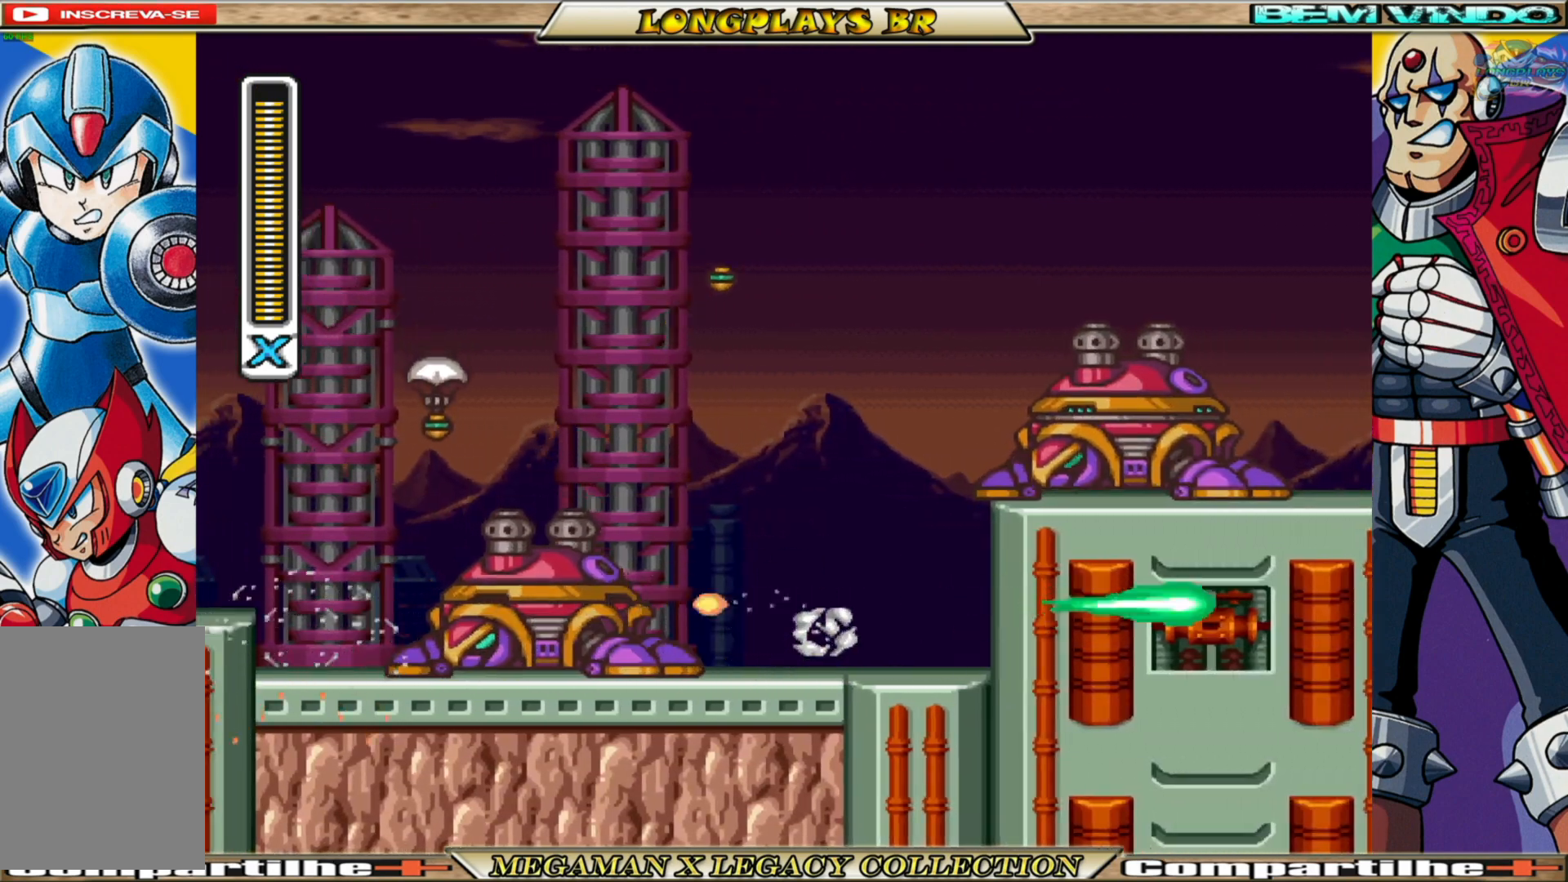
{"buttons": ["X", "DPAD_LEFT"], "left_stick": "center", "right_stick": "center", "events": [[67, "X", "down"], [150, "X", "up"], [217, "X", "down"], [300, "X", "up"], [400, "DPAD_LEFT", "down"], [400, "X", "down"]]}
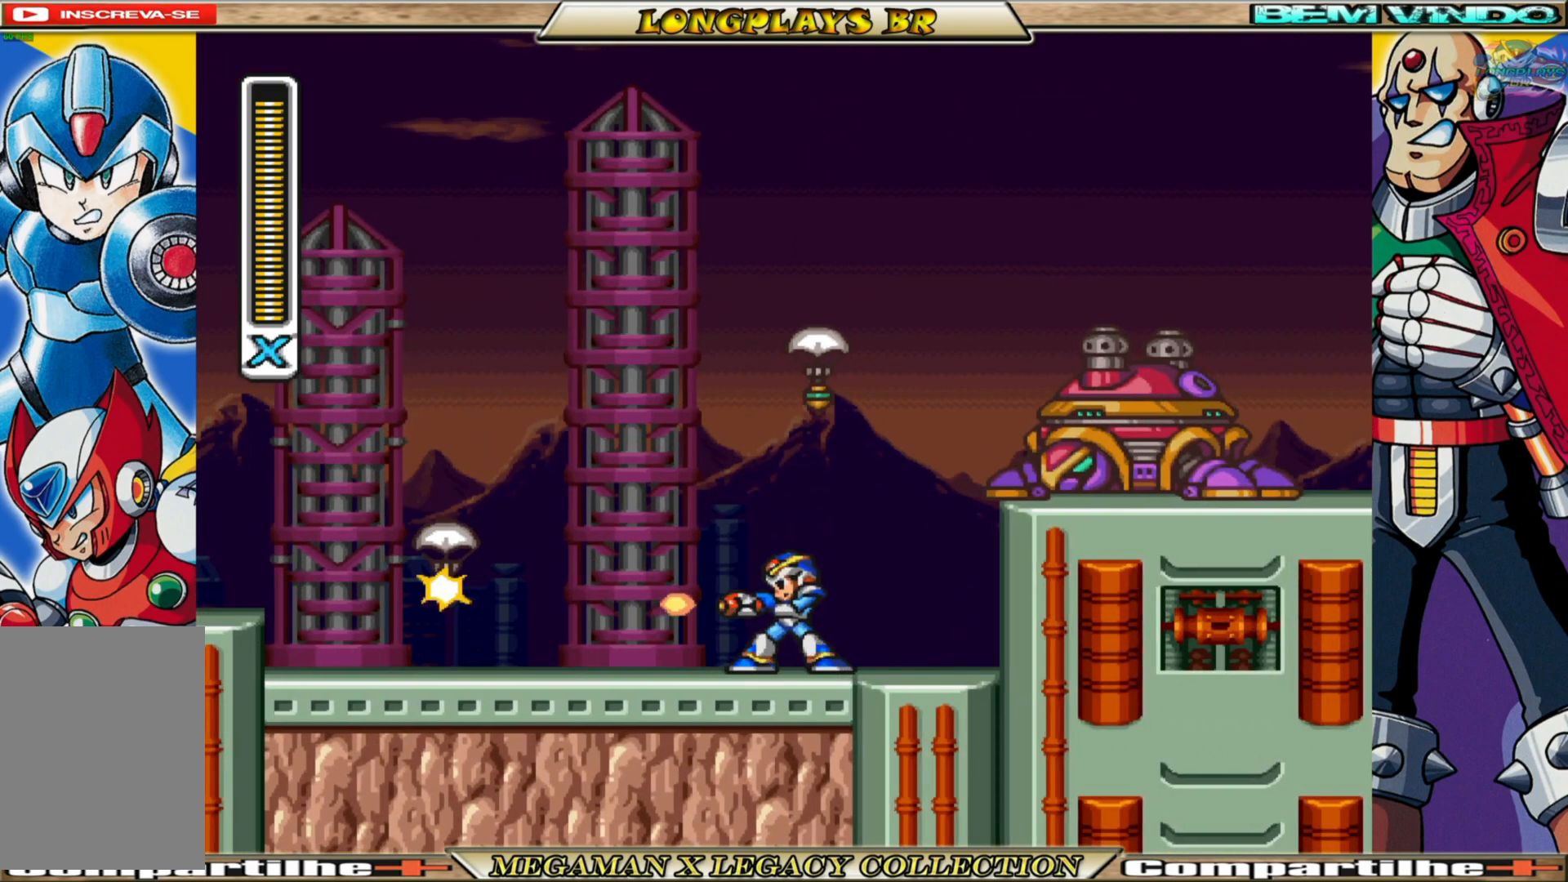
{"buttons": [], "left_stick": "center", "right_stick": "center", "events": [[100, "B", "down"], [183, "A", "down"], [233, "DPAD_LEFT", "up"], [400, "DPAD_RIGHT", "down"], [433, "A", "up"], [433, "B", "up"], [450, "X", "up"], [483, "DPAD_RIGHT", "up"]]}
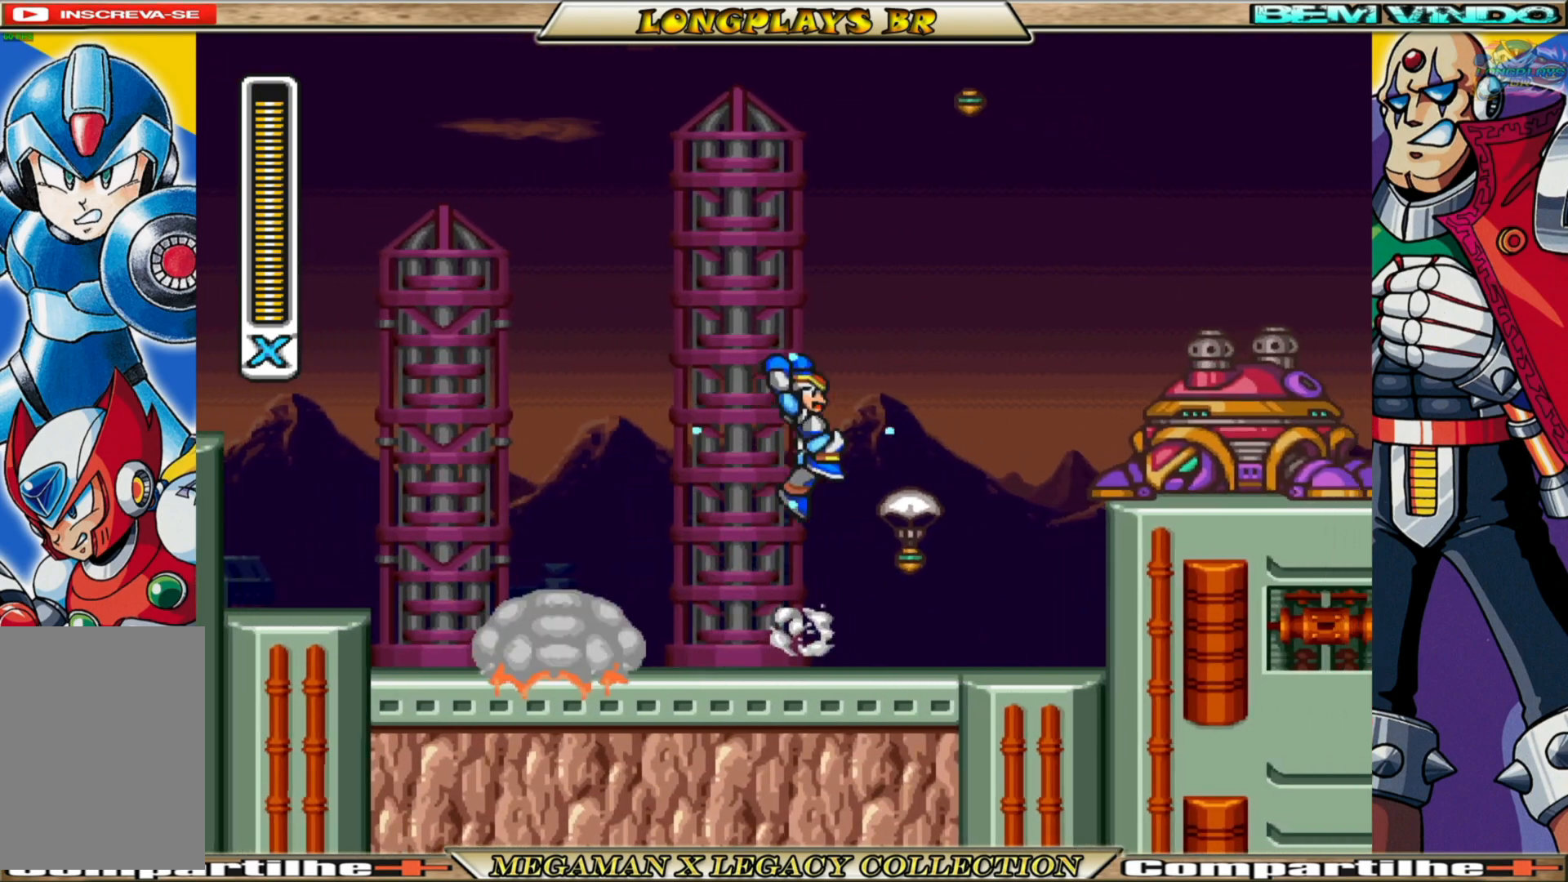
{"buttons": ["X", "DPAD_LEFT"], "left_stick": "center", "right_stick": "center", "events": [[33, "X", "down"], [100, "X", "up"], [183, "X", "down"], [333, "DPAD_LEFT", "down"]]}
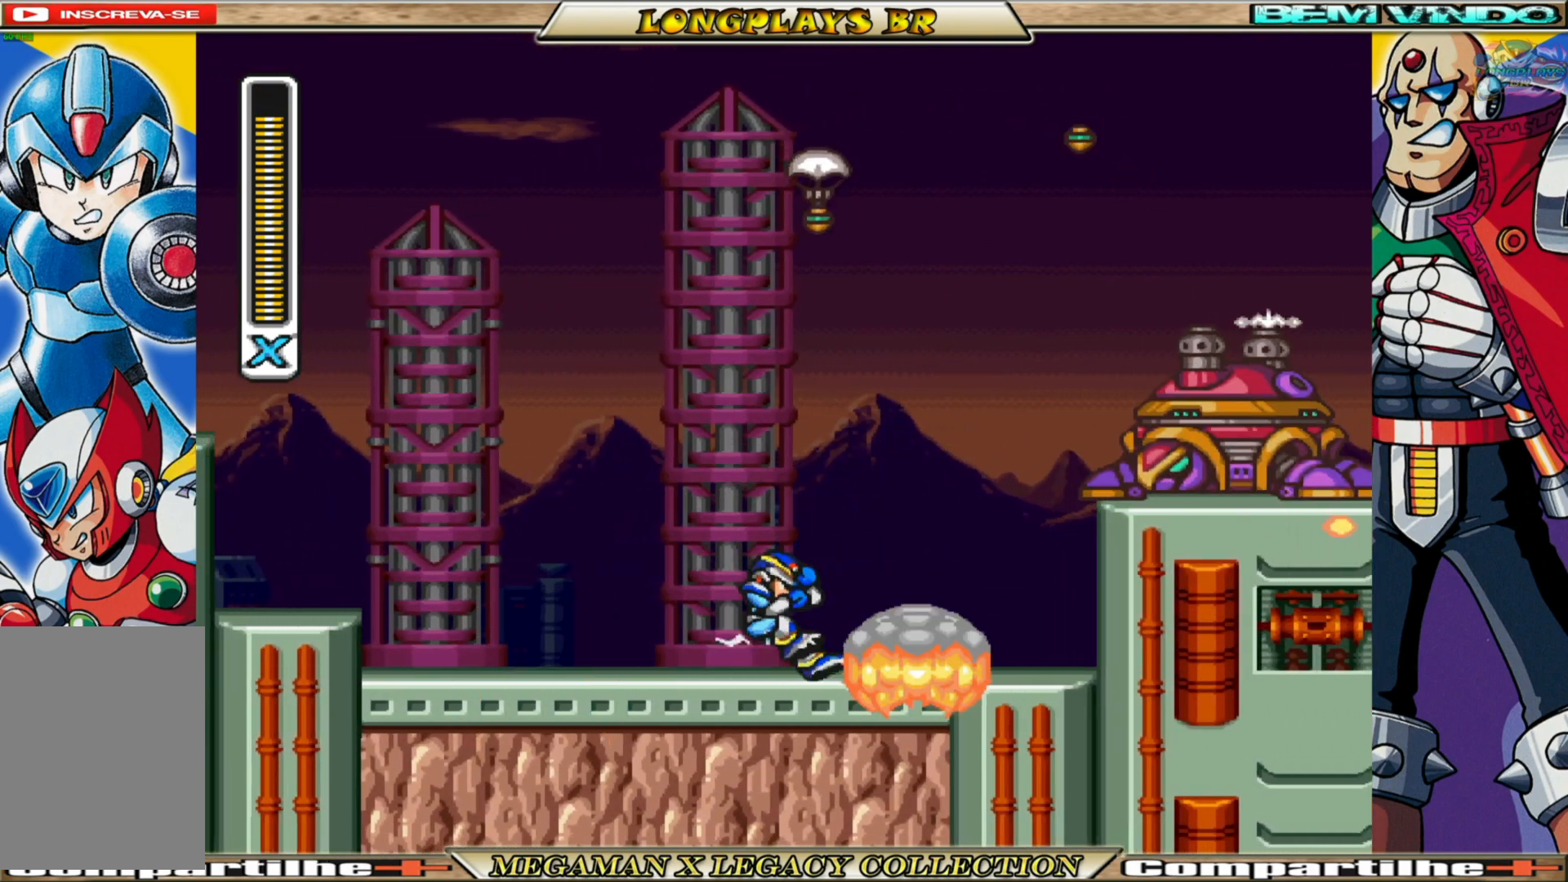
{"buttons": ["B", "X", "DPAD_RIGHT"], "left_stick": "center", "right_stick": "center", "events": [[17, "DPAD_LEFT", "up"], [167, "DPAD_RIGHT", "down"], [467, "B", "down"]]}
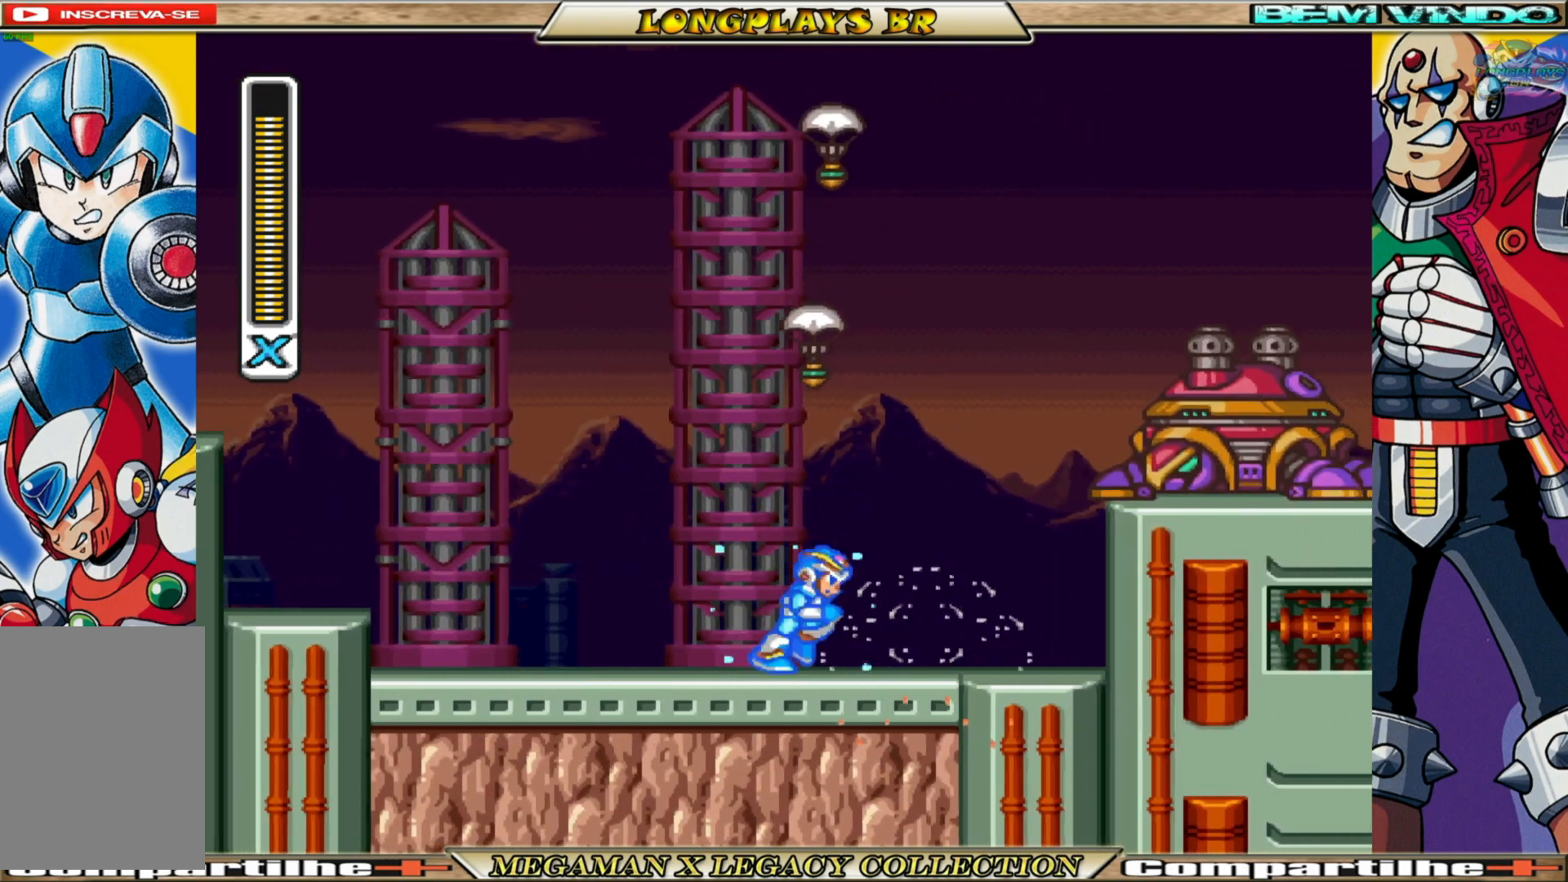
{"buttons": ["X"], "left_stick": "center", "right_stick": "center", "events": [[67, "A", "down"], [267, "A", "up"], [267, "B", "up"], [267, "DPAD_RIGHT", "up"], [267, "X", "up"], [367, "X", "down"], [467, "X", "up"], [500, "X", "down"]]}
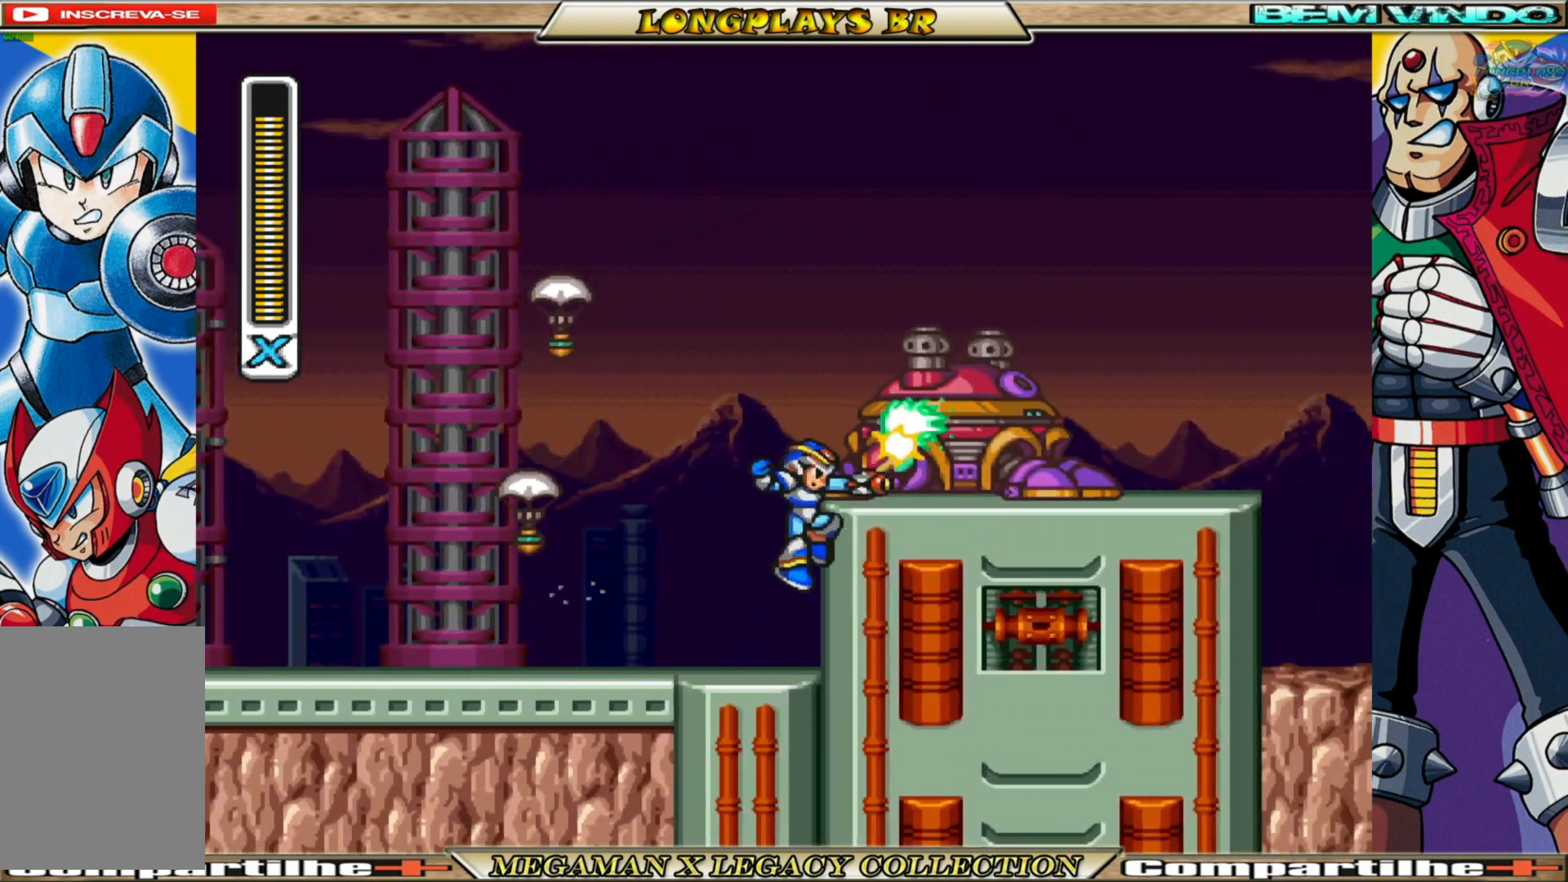
{"buttons": ["A", "B", "X", "DPAD_RIGHT"], "left_stick": "center", "right_stick": "center", "events": [[217, "DPAD_LEFT", "down"], [400, "B", "down"], [417, "A", "down"], [417, "DPAD_LEFT", "up"], [483, "DPAD_RIGHT", "down"]]}
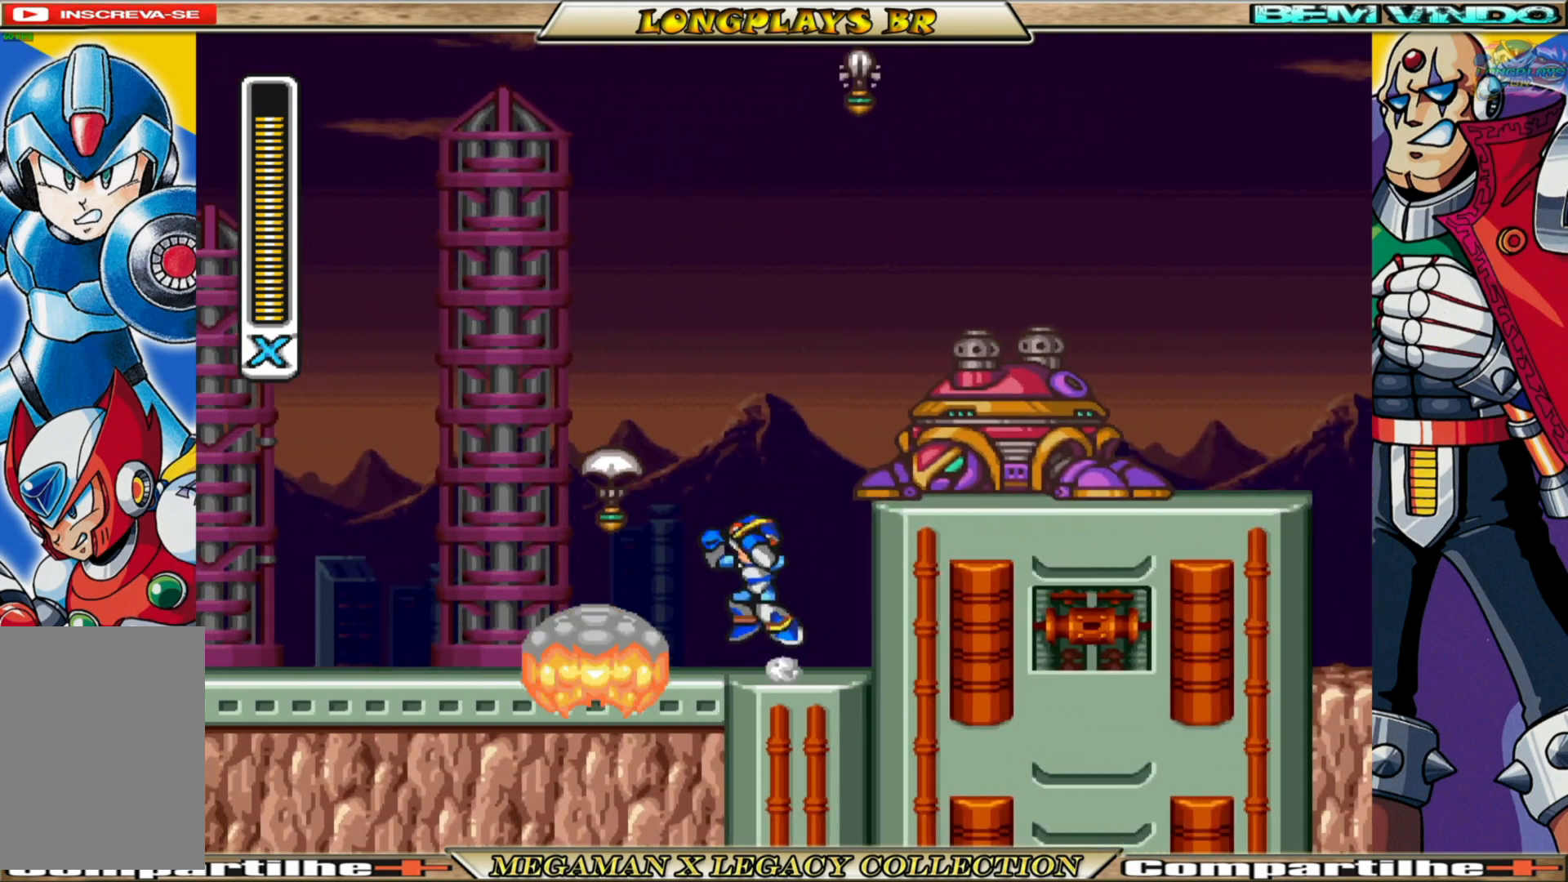
{"buttons": ["X"], "left_stick": "center", "right_stick": "center", "events": [[67, "DPAD_RIGHT", "up"], [100, "A", "up"], [100, "B", "up"], [117, "X", "up"], [200, "X", "down"]]}
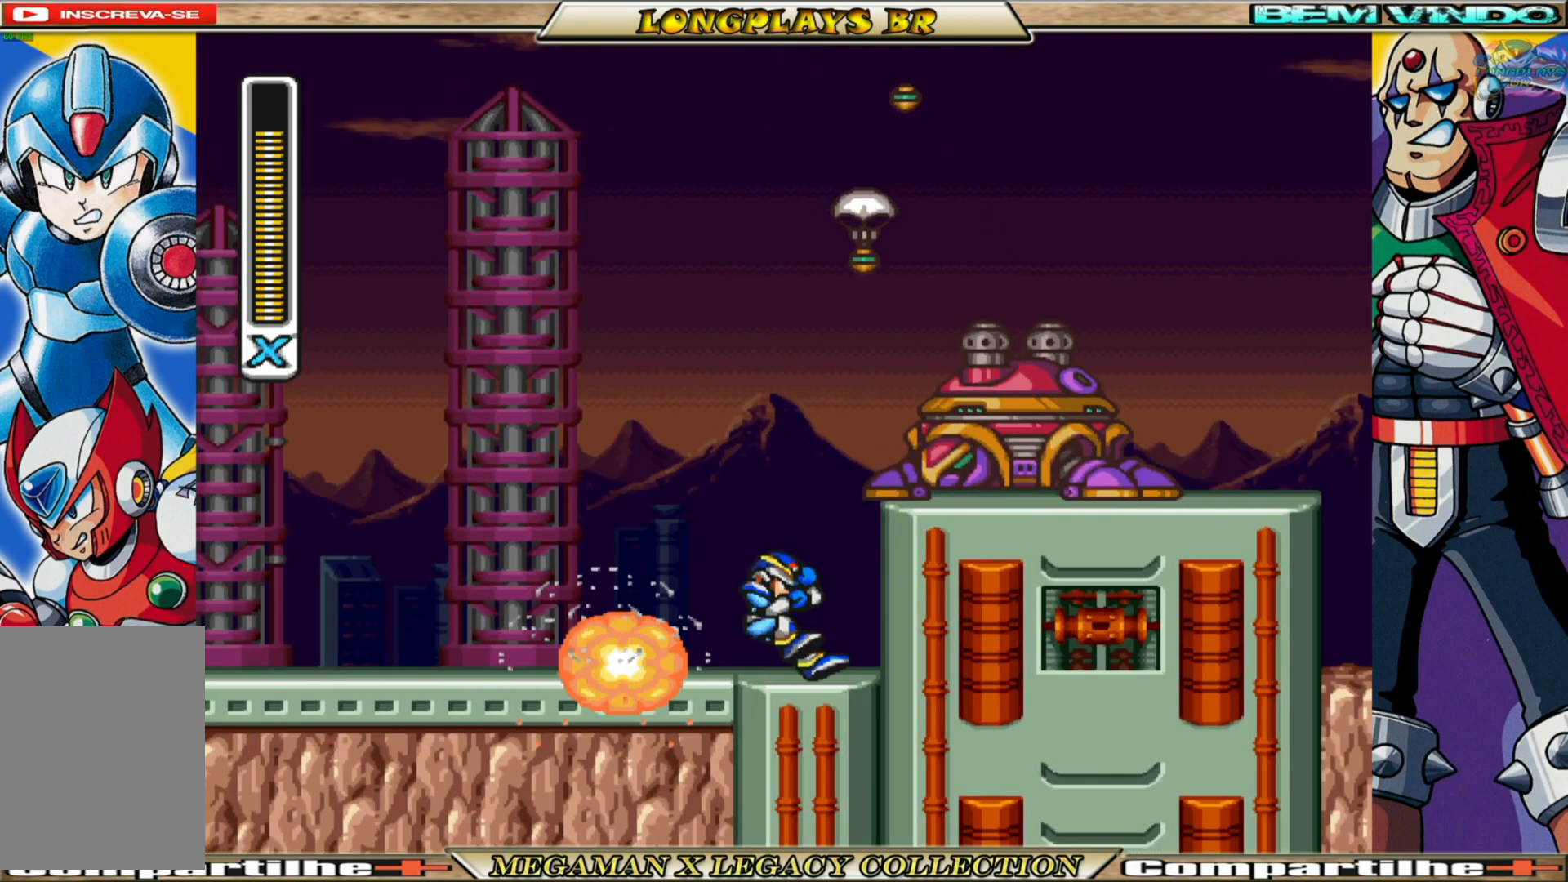
{"buttons": ["A", "B", "X"], "left_stick": "center", "right_stick": "center", "events": [[183, "DPAD_LEFT", "down"], [283, "B", "down"], [300, "A", "down"], [450, "DPAD_LEFT", "up"]]}
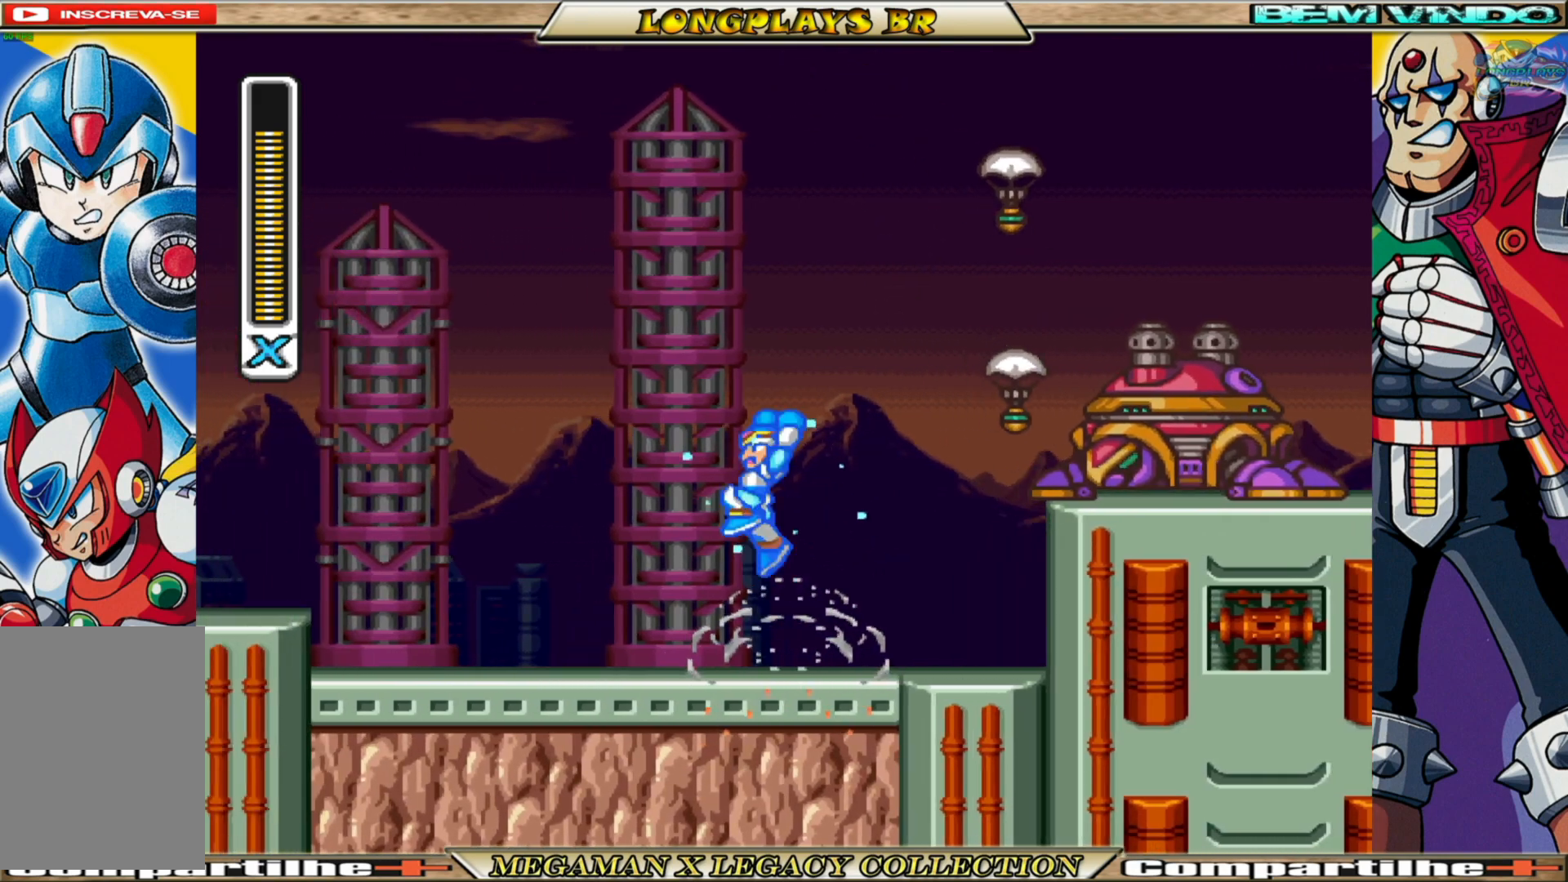
{"buttons": ["X", "DPAD_LEFT"], "left_stick": "center", "right_stick": "center", "events": [[17, "DPAD_RIGHT", "down"], [50, "A", "up"], [50, "B", "up"], [50, "X", "up"], [100, "DPAD_RIGHT", "up"], [150, "X", "down"], [217, "X", "up"], [283, "X", "down"], [383, "X", "up"], [417, "X", "down"], [500, "DPAD_LEFT", "down"]]}
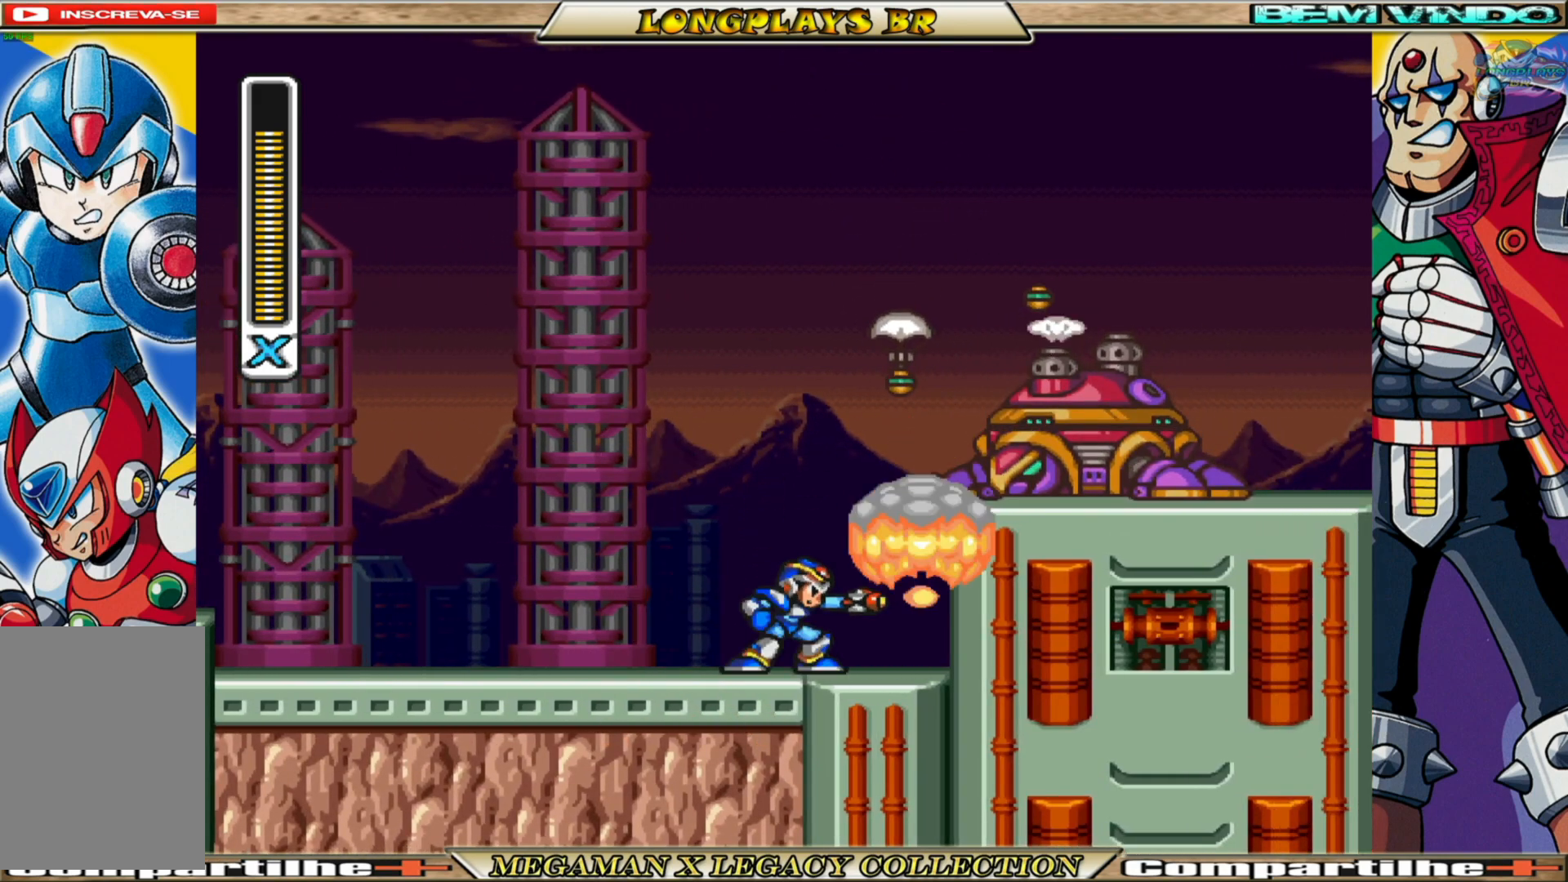
{"buttons": ["X", "DPAD_RIGHT"], "left_stick": "center", "right_stick": "center", "events": [[283, "B", "down"], [300, "A", "down"], [350, "DPAD_LEFT", "up"], [450, "DPAD_RIGHT", "down"], [500, "A", "up"], [500, "B", "up"]]}
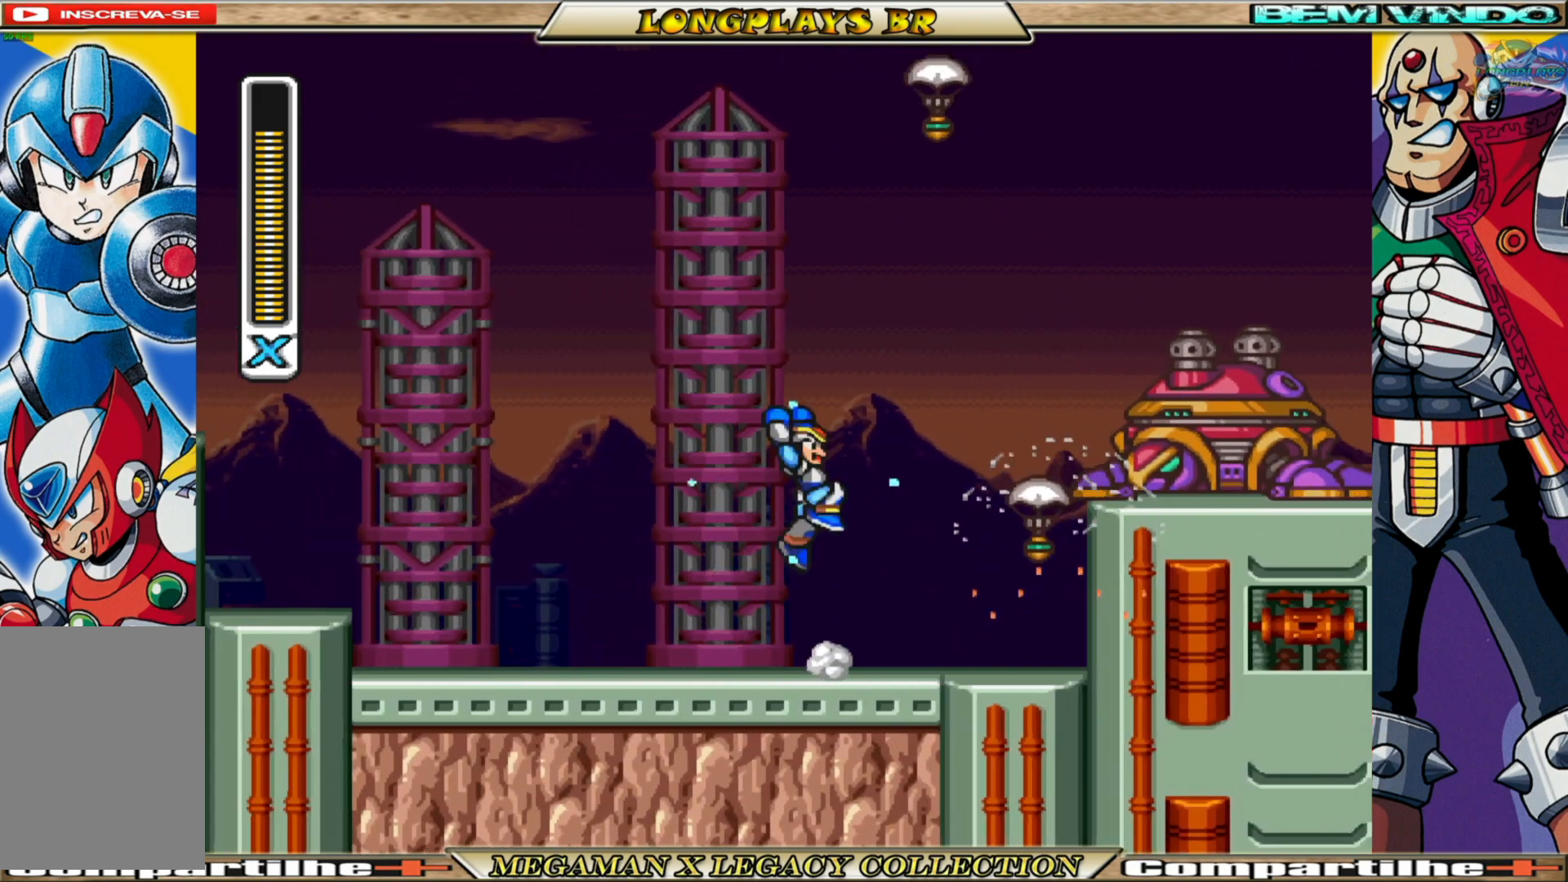
{"buttons": ["X"], "left_stick": "center", "right_stick": "center", "events": [[17, "X", "up"], [50, "DPAD_RIGHT", "up"], [100, "X", "down"], [183, "X", "up"], [233, "X", "down"], [317, "DPAD_LEFT", "down"], [500, "DPAD_LEFT", "up"]]}
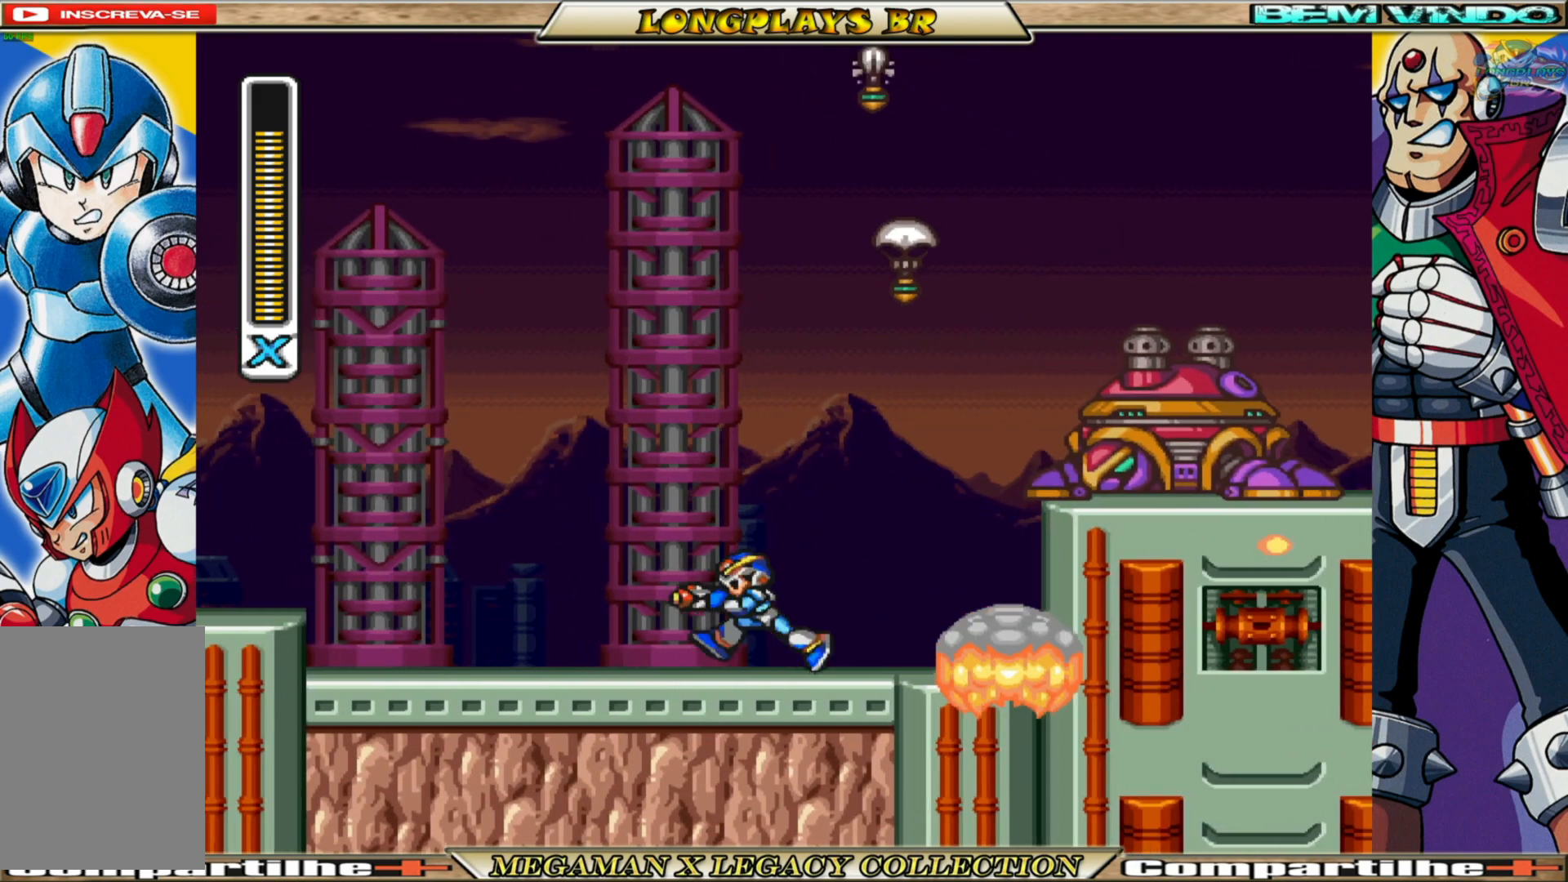
{"buttons": [], "left_stick": "center", "right_stick": "center", "events": [[117, "DPAD_LEFT", "down"], [217, "B", "down"], [267, "A", "down"], [267, "DPAD_LEFT", "up"], [367, "DPAD_RIGHT", "down"], [450, "A", "up"], [467, "B", "up"], [467, "X", "up"], [483, "DPAD_RIGHT", "up"]]}
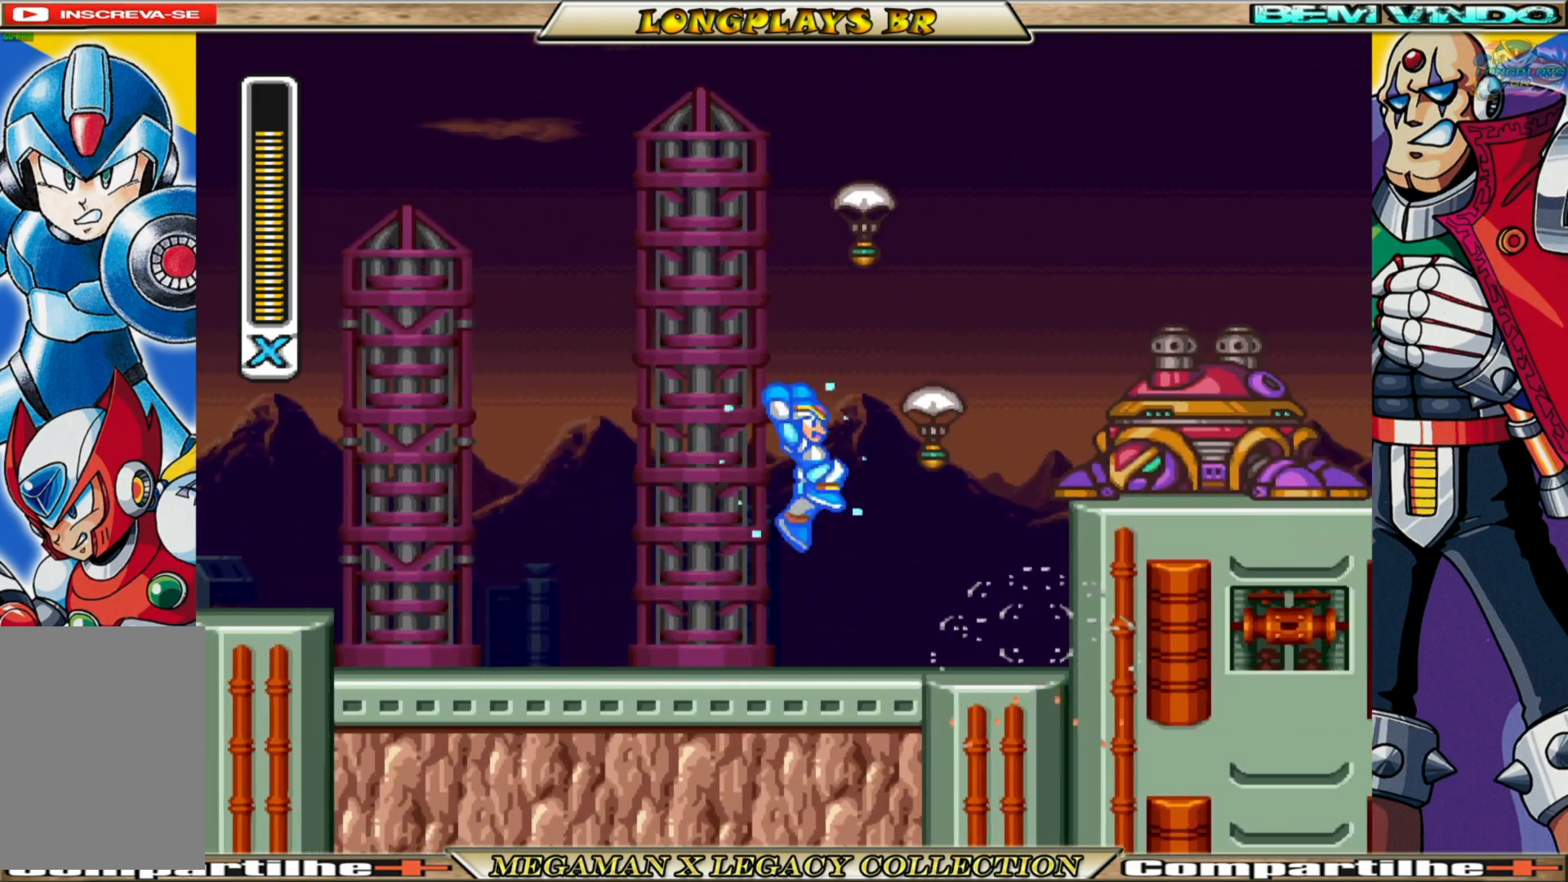
{"buttons": ["X", "DPAD_LEFT"], "left_stick": "center", "right_stick": "center", "events": [[33, "X", "down"], [233, "DPAD_LEFT", "down"]]}
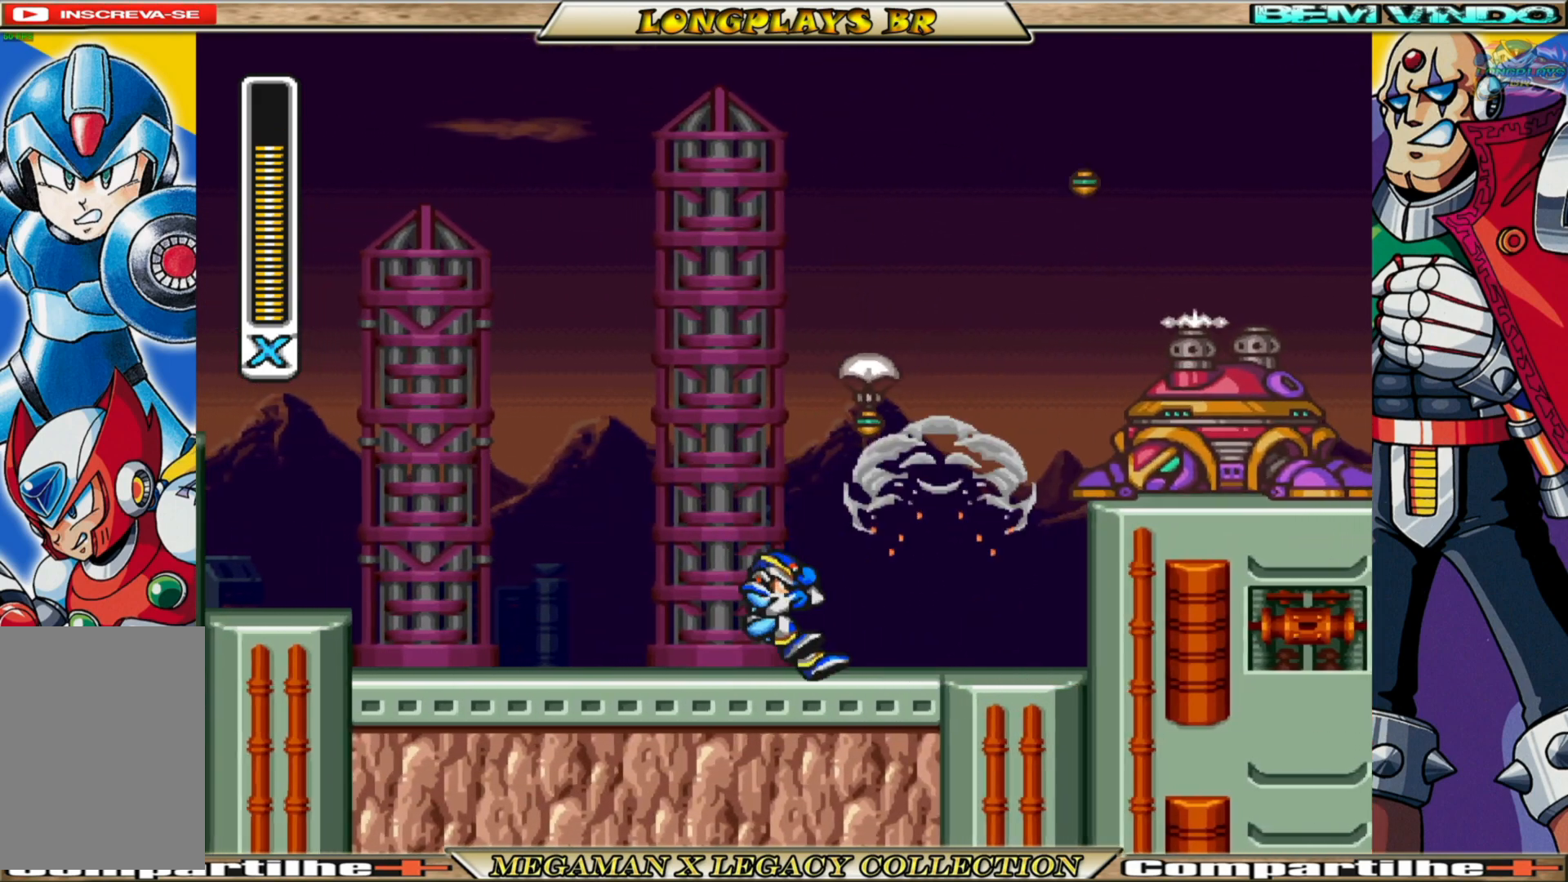
{"buttons": ["A", "B", "X", "DPAD_RIGHT"], "left_stick": "center", "right_stick": "center", "events": [[333, "B", "down"], [383, "A", "down"], [400, "DPAD_LEFT", "up"], [467, "DPAD_RIGHT", "down"]]}